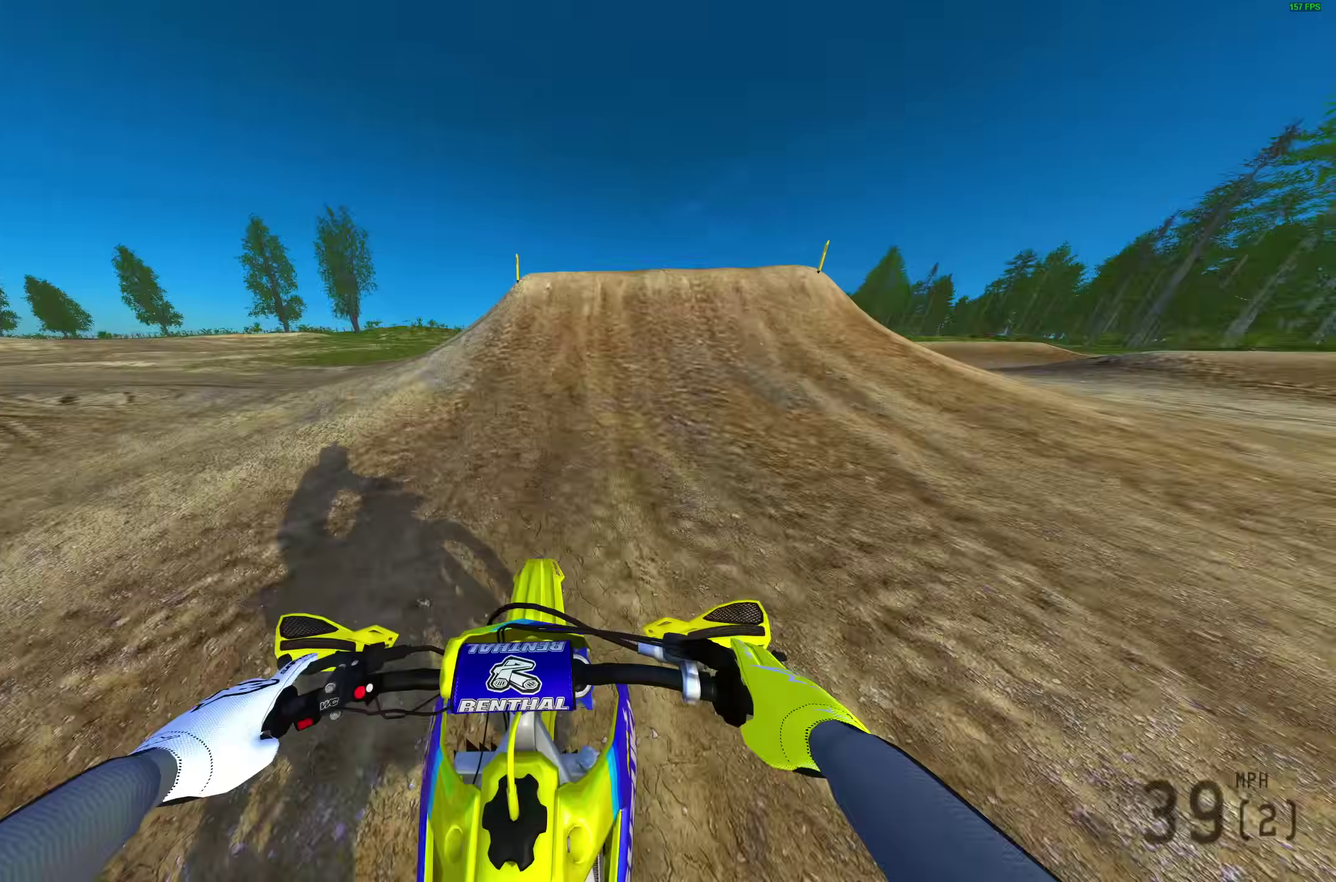
Gameplay with a controller (PlayStation layout); each line is a JSON object with the inputs held at the frame after it (dt_ms = milliseconds from this image to that frame). "events" lists button and stick changes between this image and that frame as [ms after this image, input, new state], when the widget could be followed in between.
{"dt_ms": 400, "buttons": [], "left_stick": "up-right", "right_stick": "right", "events": [[283, "left_stick", "right"], [383, "right_stick", "right"], [400, "left_stick", "up-right"]]}
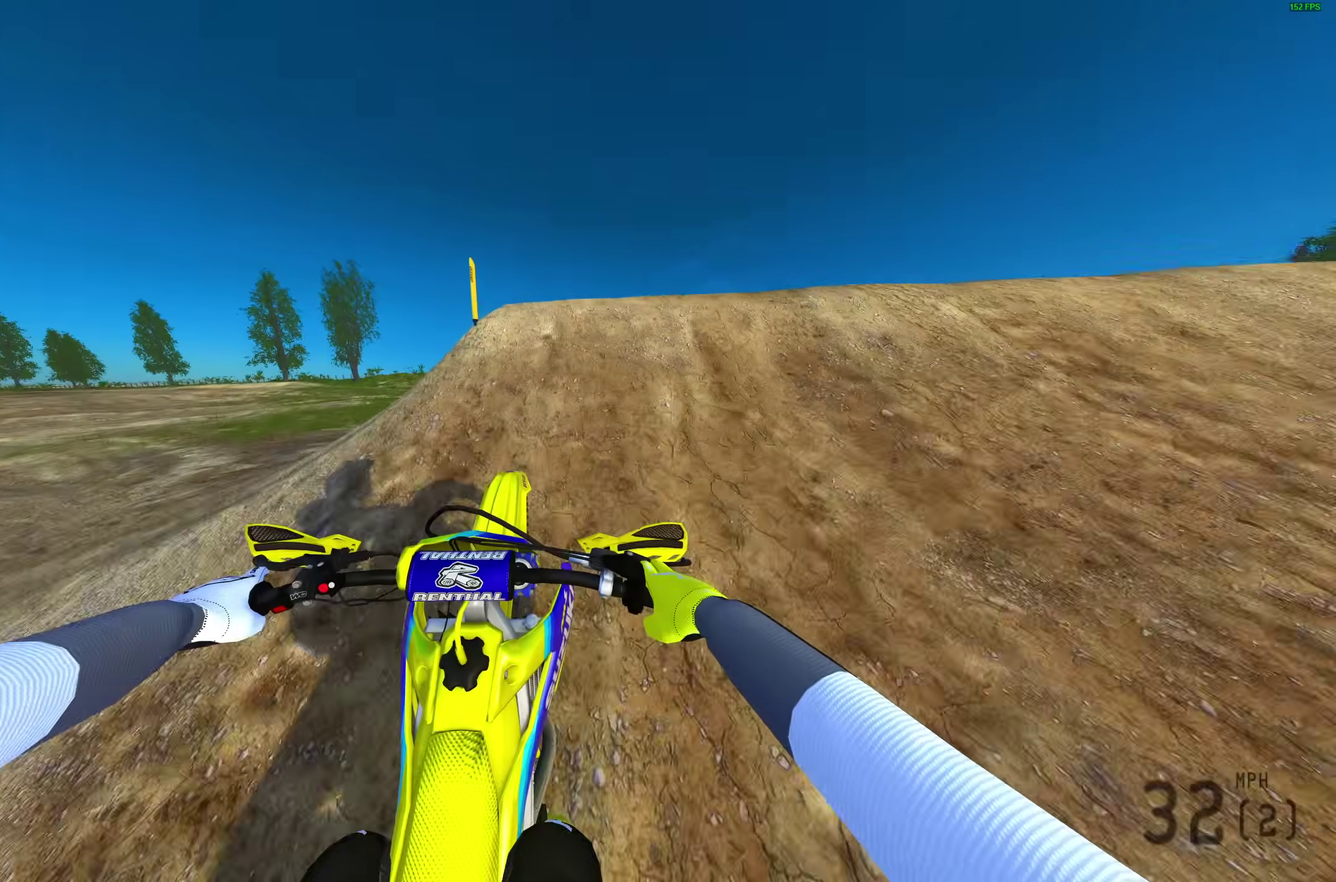
{"dt_ms": 600, "buttons": [], "left_stick": "left", "right_stick": "center", "events": [[117, "left_stick", "right"], [133, "right_stick", "up-right"], [233, "right_stick", "up"], [267, "left_stick", "center"], [283, "right_stick", "center"], [317, "left_stick", "left"]]}
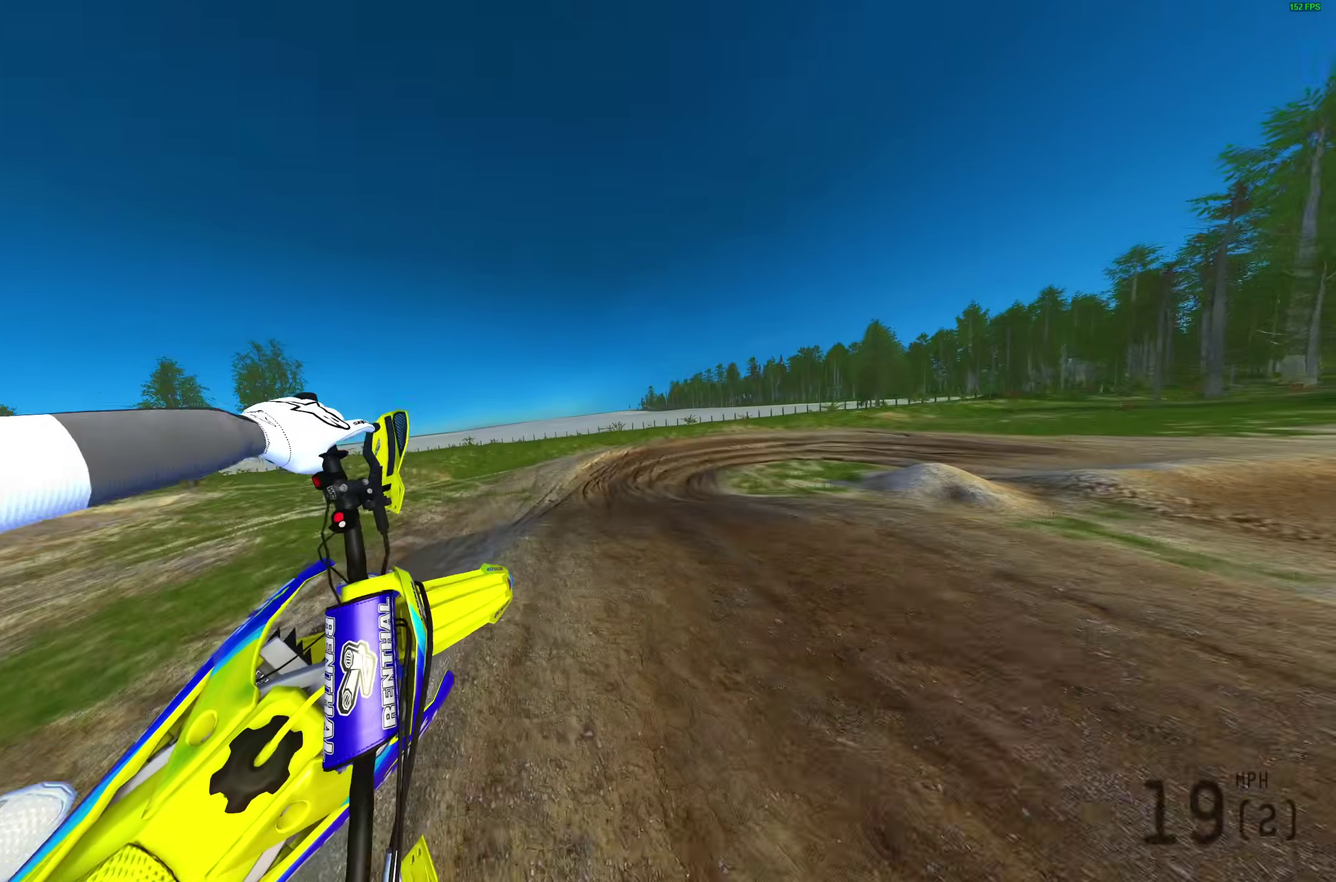
{"dt_ms": 400, "buttons": [], "left_stick": "up-left", "right_stick": "up-right", "events": [[50, "R2", "down"], [150, "R2", "up"], [333, "left_stick", "up-left"], [400, "right_stick", "up-right"]]}
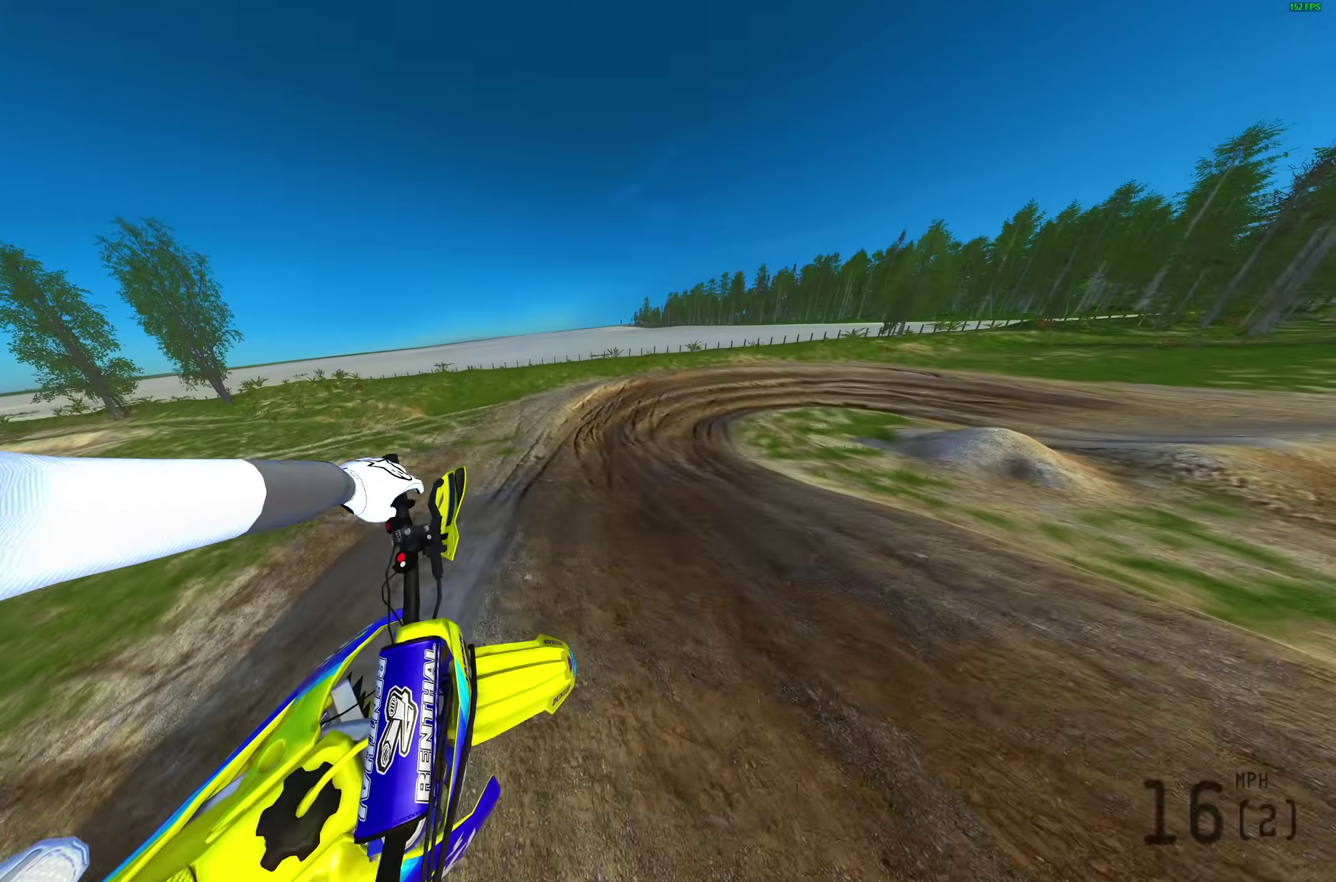
{"dt_ms": 600, "buttons": ["R2"], "left_stick": "up-right", "right_stick": "up-right", "events": [[267, "left_stick", "up"], [400, "left_stick", "up-right"], [517, "R2", "down"]]}
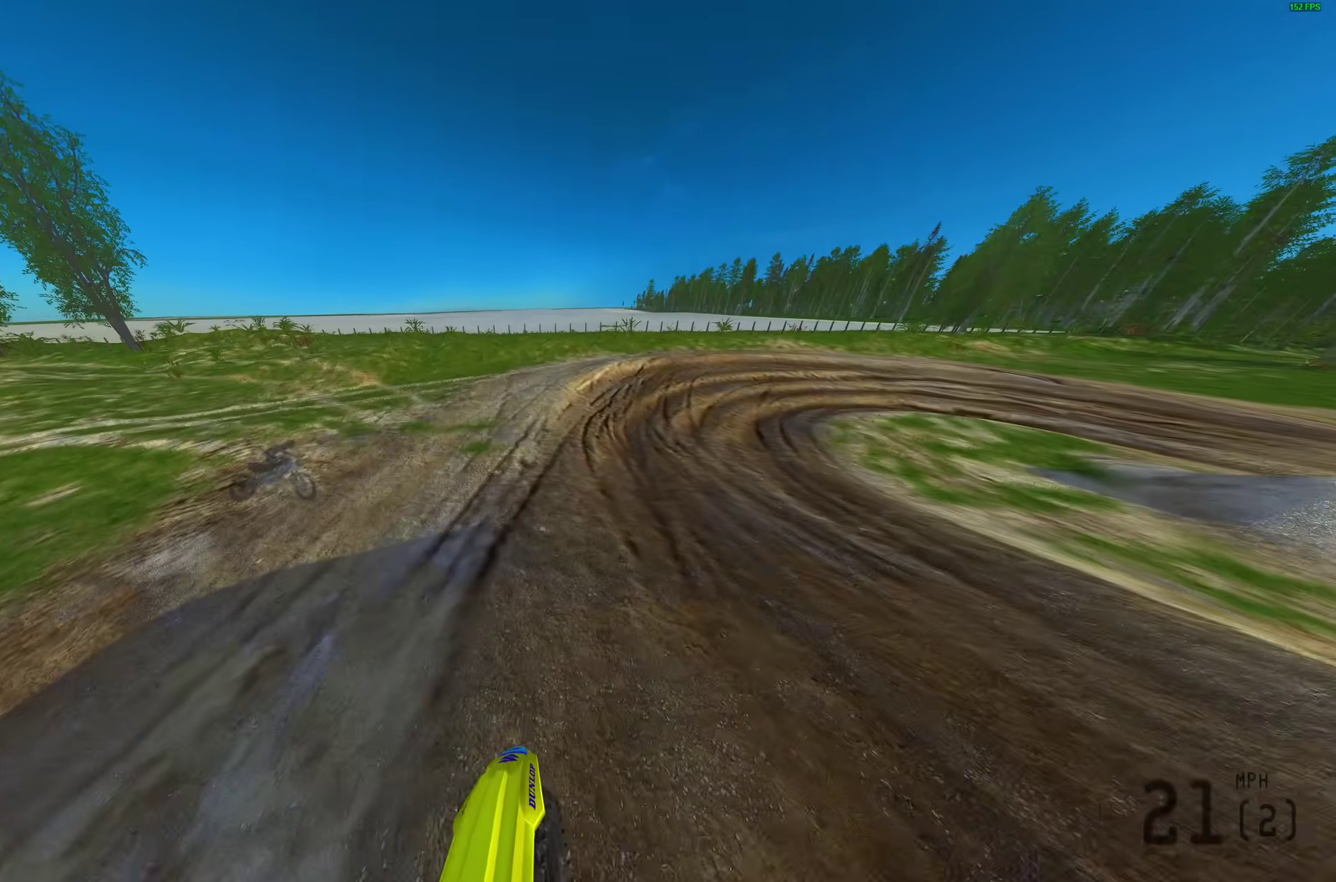
{"dt_ms": 400, "buttons": ["R2"], "left_stick": "up-right", "right_stick": "up", "events": [[300, "right_stick", "up"]]}
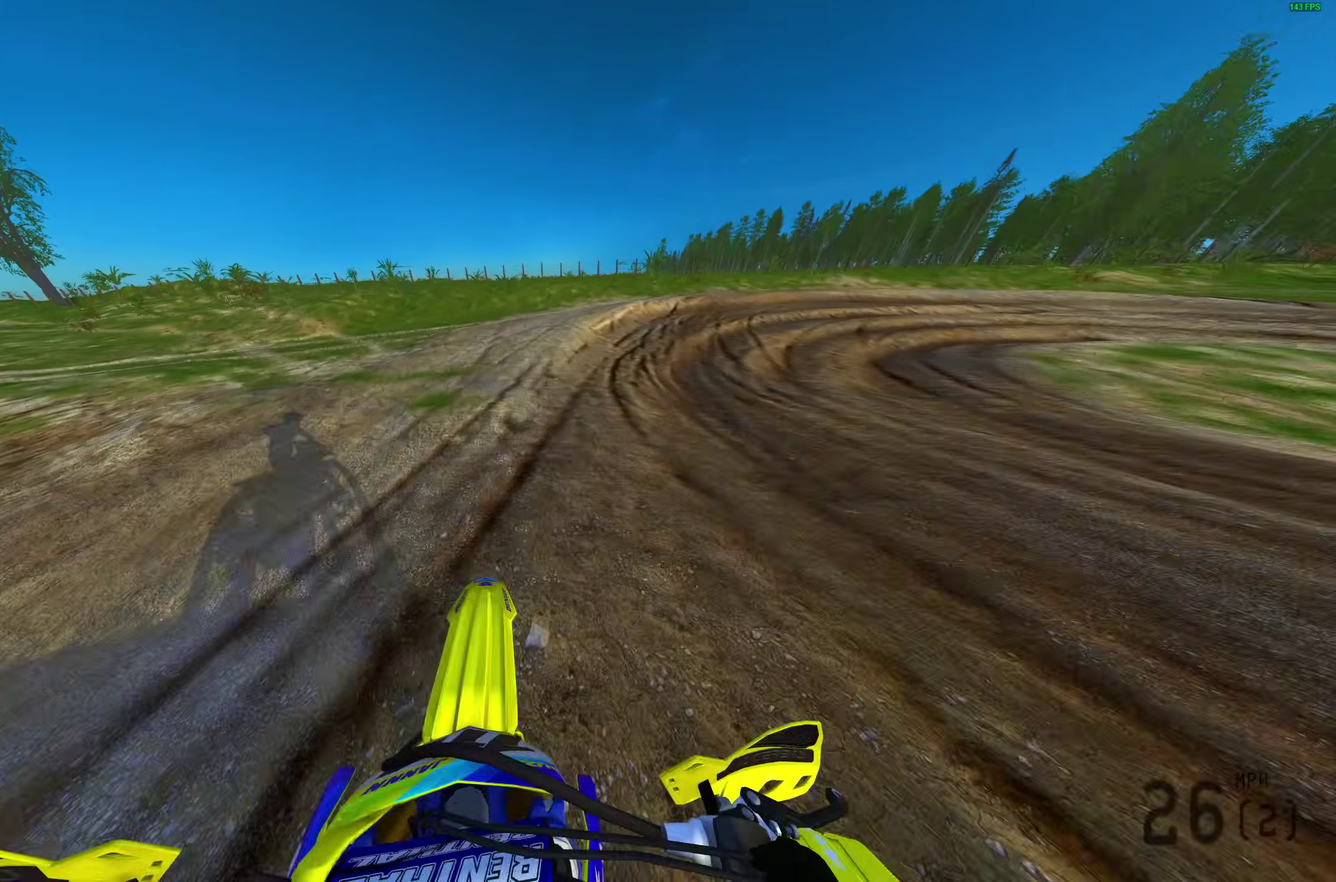
{"dt_ms": 600, "buttons": ["R2"], "left_stick": "up-right", "right_stick": "up-right", "events": [[500, "right_stick", "up-right"]]}
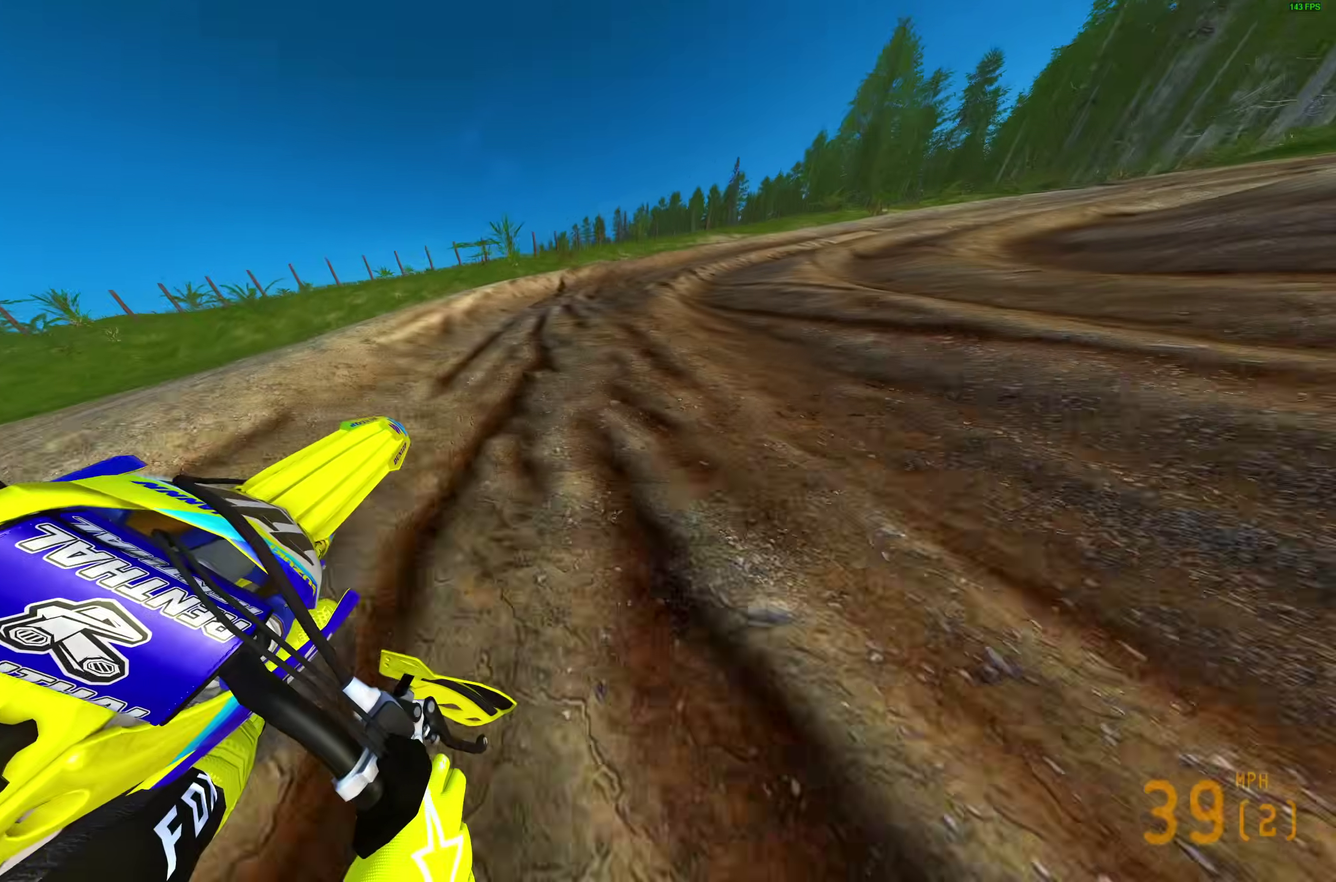
{"dt_ms": 400, "buttons": ["R2"], "left_stick": "up-right", "right_stick": "right", "events": [[250, "right_stick", "right"], [267, "R2", "up"], [367, "R2", "down"]]}
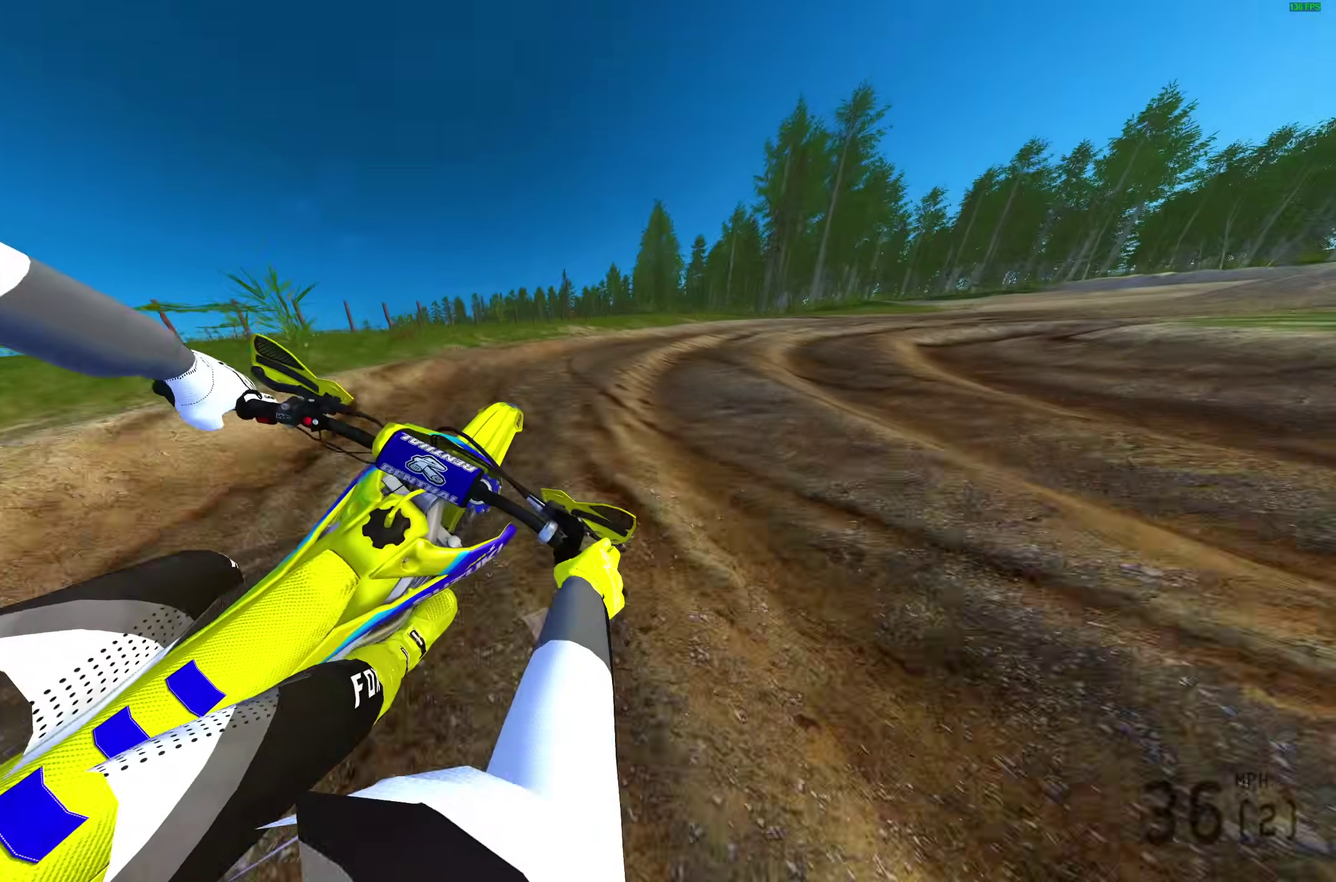
{"dt_ms": 600, "buttons": [], "left_stick": "up-right", "right_stick": "down-left", "events": [[100, "R2", "up"], [100, "right_stick", "down-right"], [217, "right_stick", "down"], [433, "right_stick", "down-left"]]}
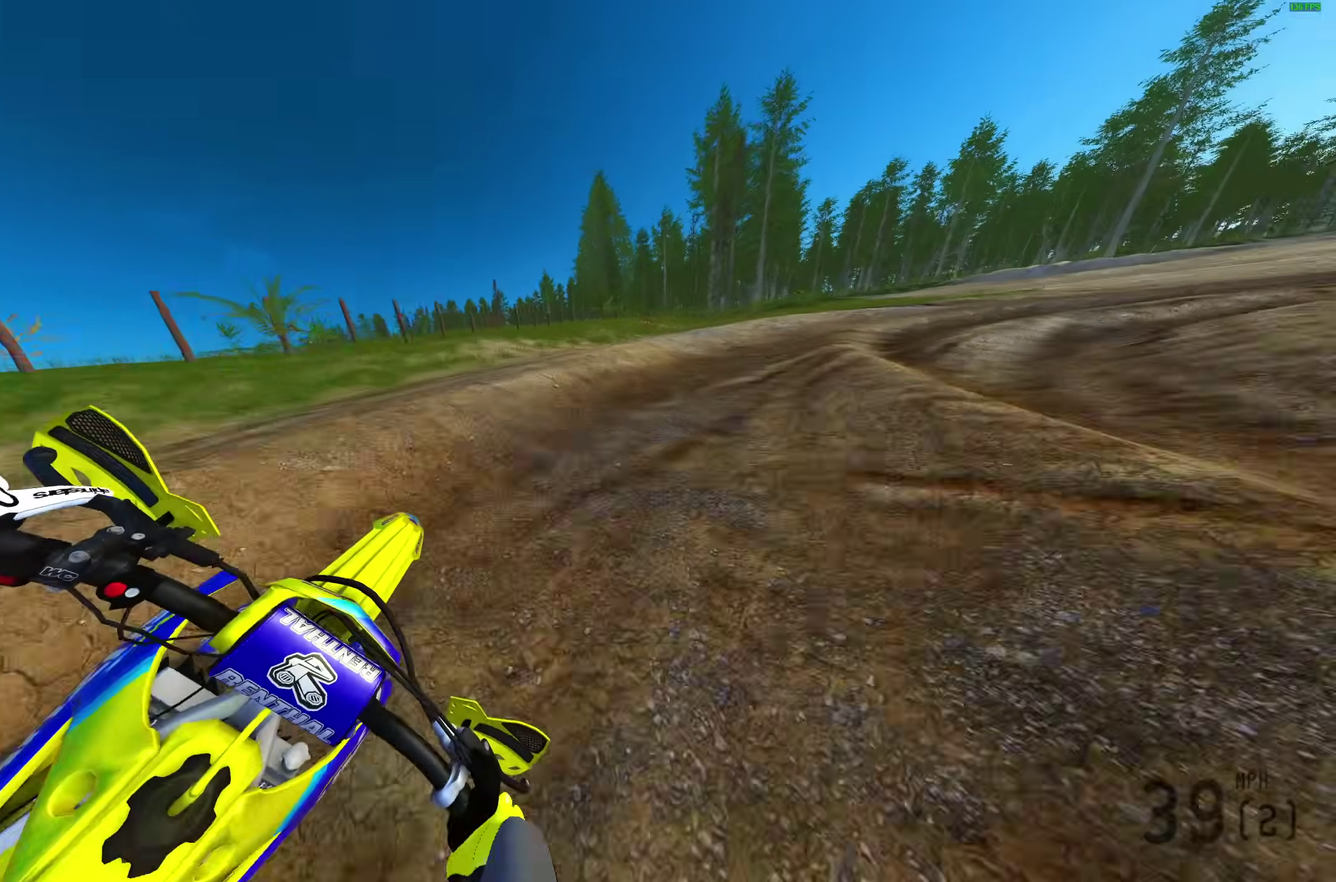
{"dt_ms": 400, "buttons": [], "left_stick": "up-right", "right_stick": "down", "events": [[233, "R2", "down"], [233, "right_stick", "down"], [317, "R2", "up"]]}
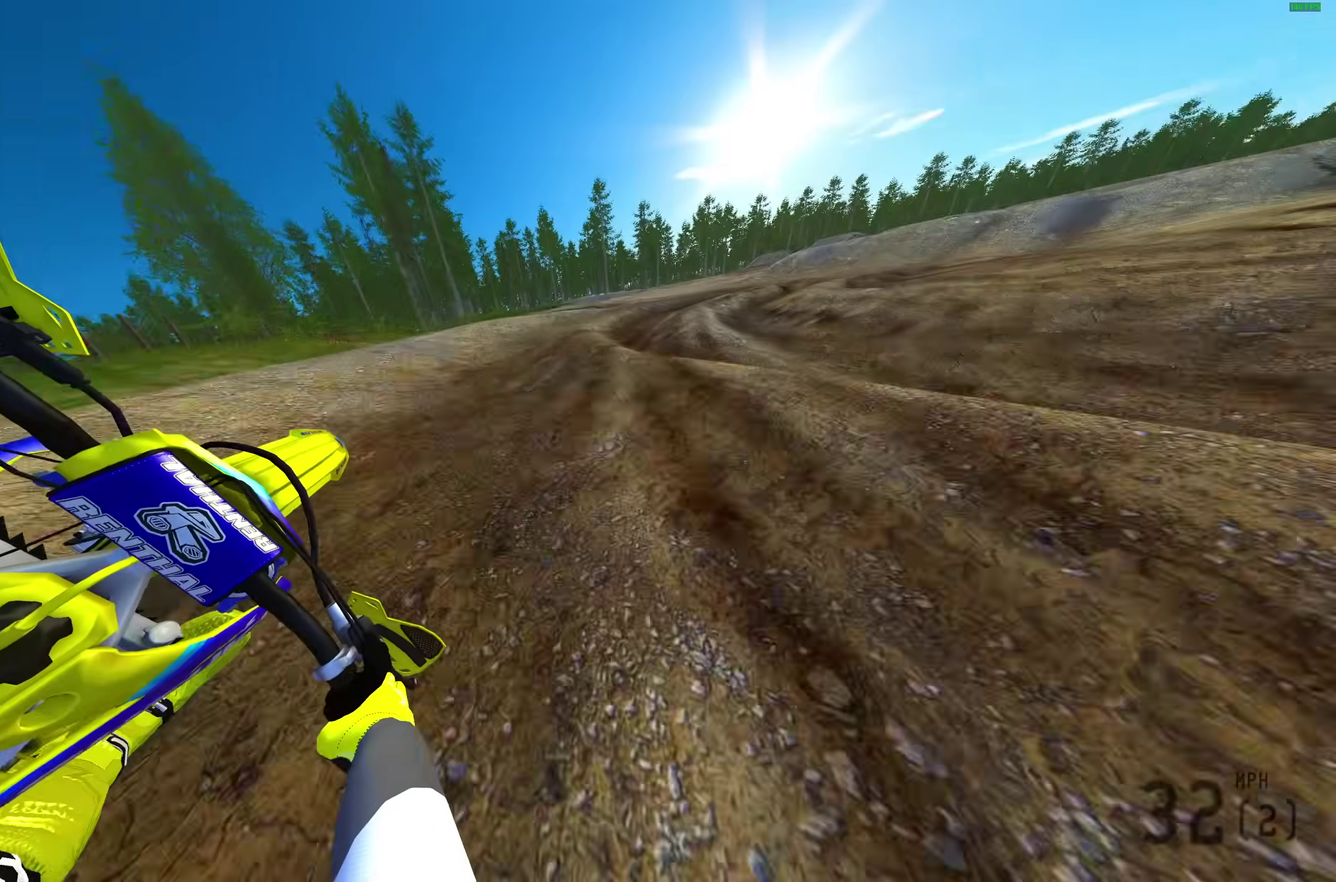
{"dt_ms": 600, "buttons": ["R2"], "left_stick": "up-right", "right_stick": "center", "events": [[133, "R2", "down"], [200, "right_stick", "center"]]}
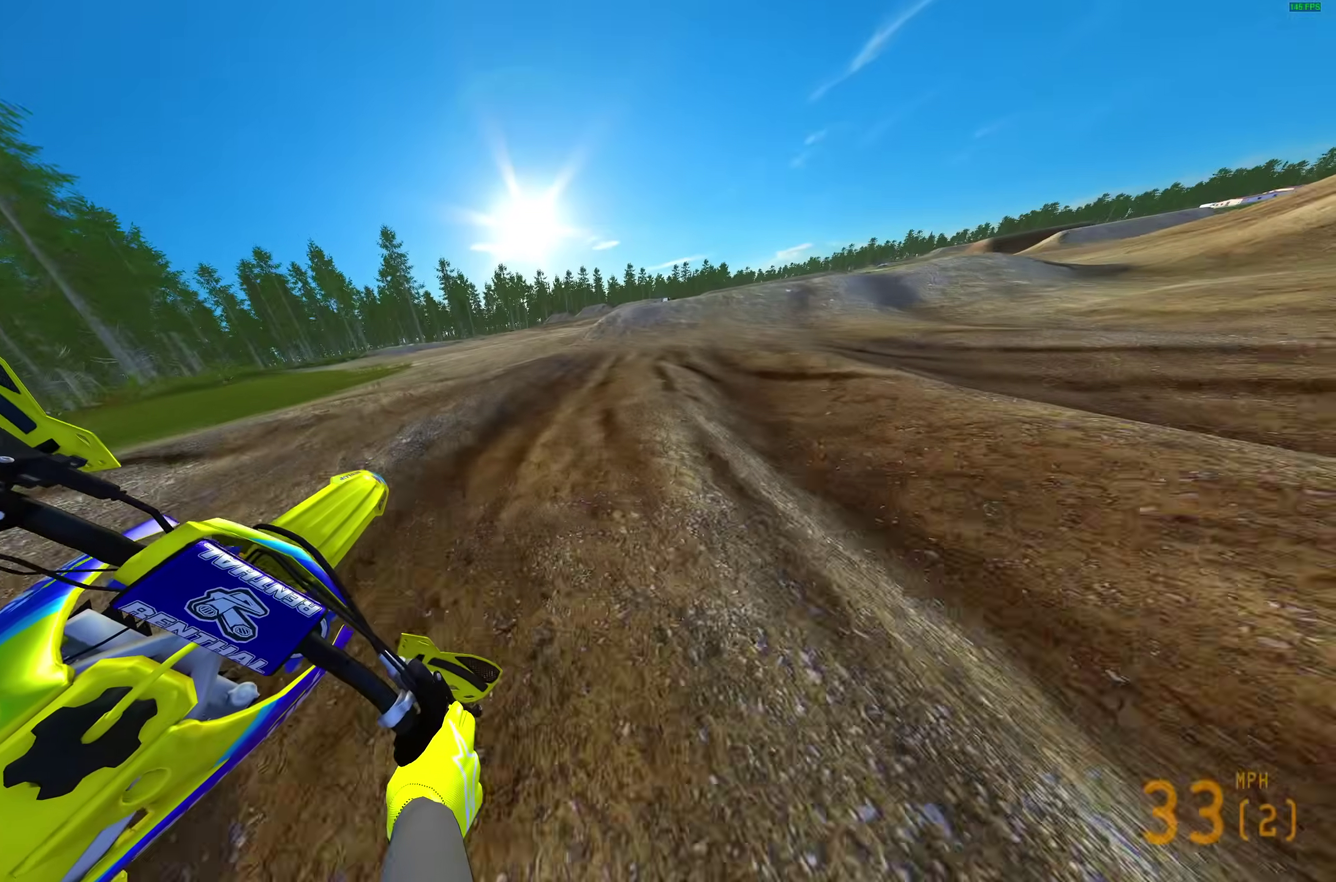
{"dt_ms": 400, "buttons": ["R2"], "left_stick": "up-right", "right_stick": "center", "events": []}
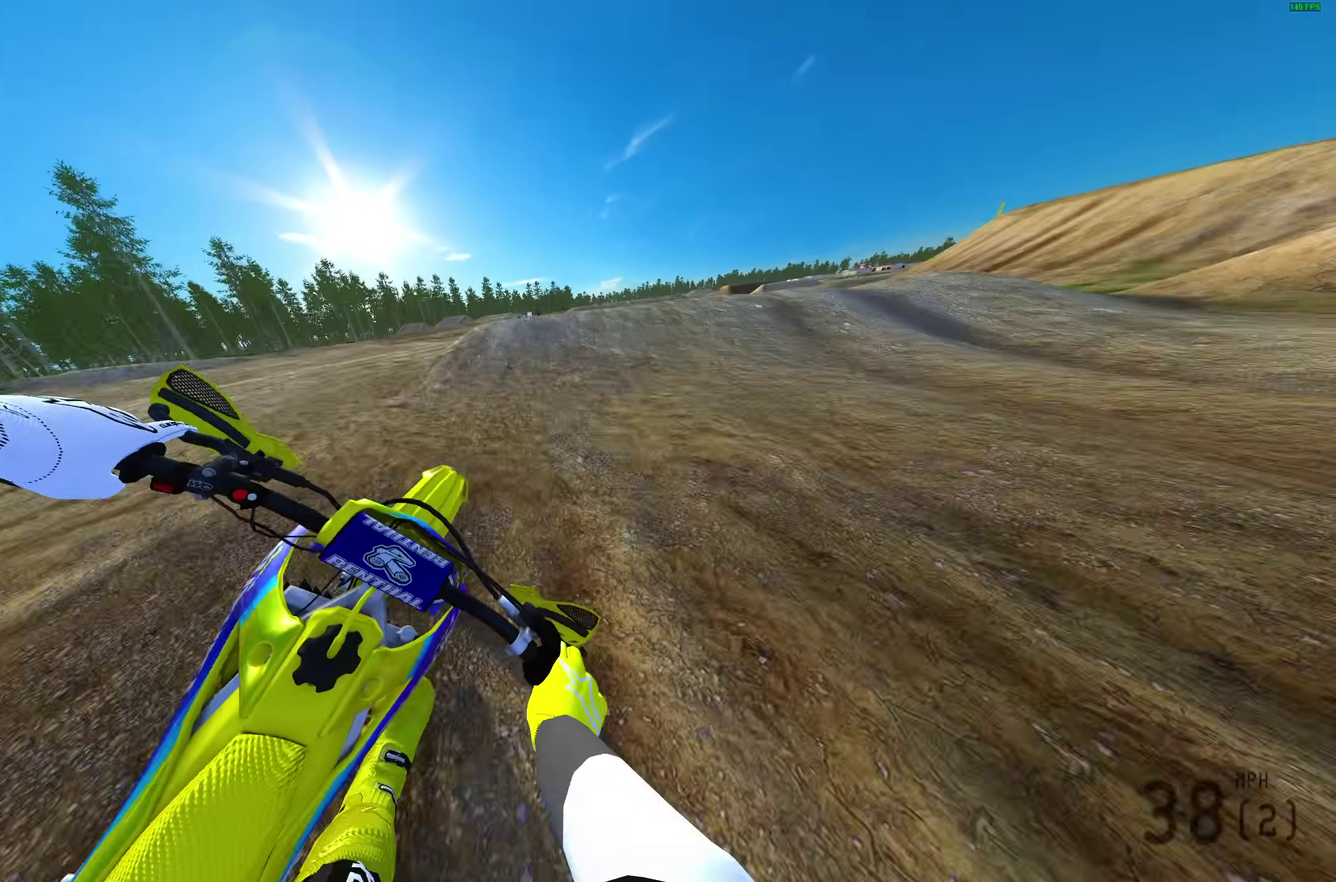
{"dt_ms": 600, "buttons": [], "left_stick": "center", "right_stick": "center"}
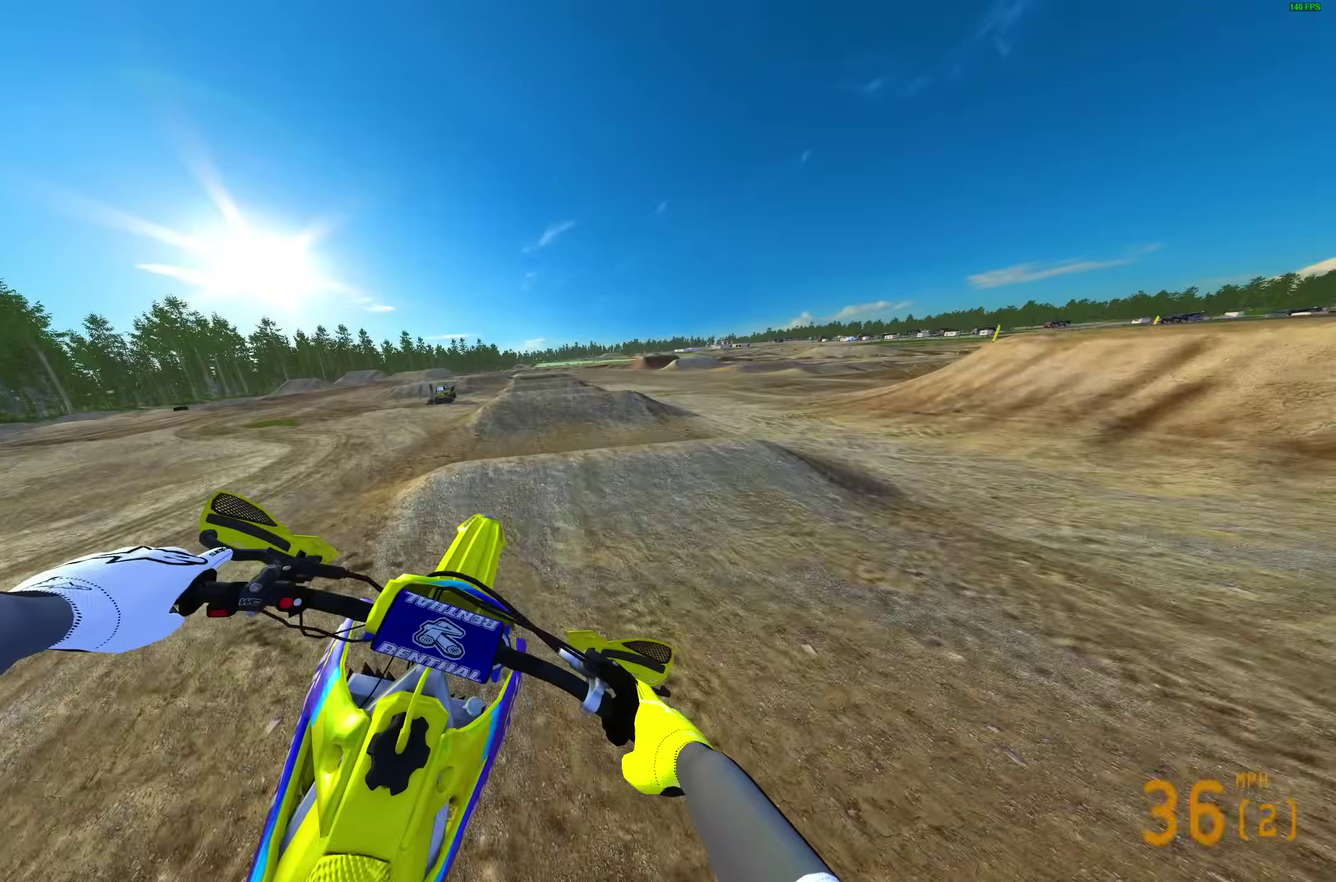
{"dt_ms": 400, "buttons": ["R2"], "left_stick": "center", "right_stick": "center"}
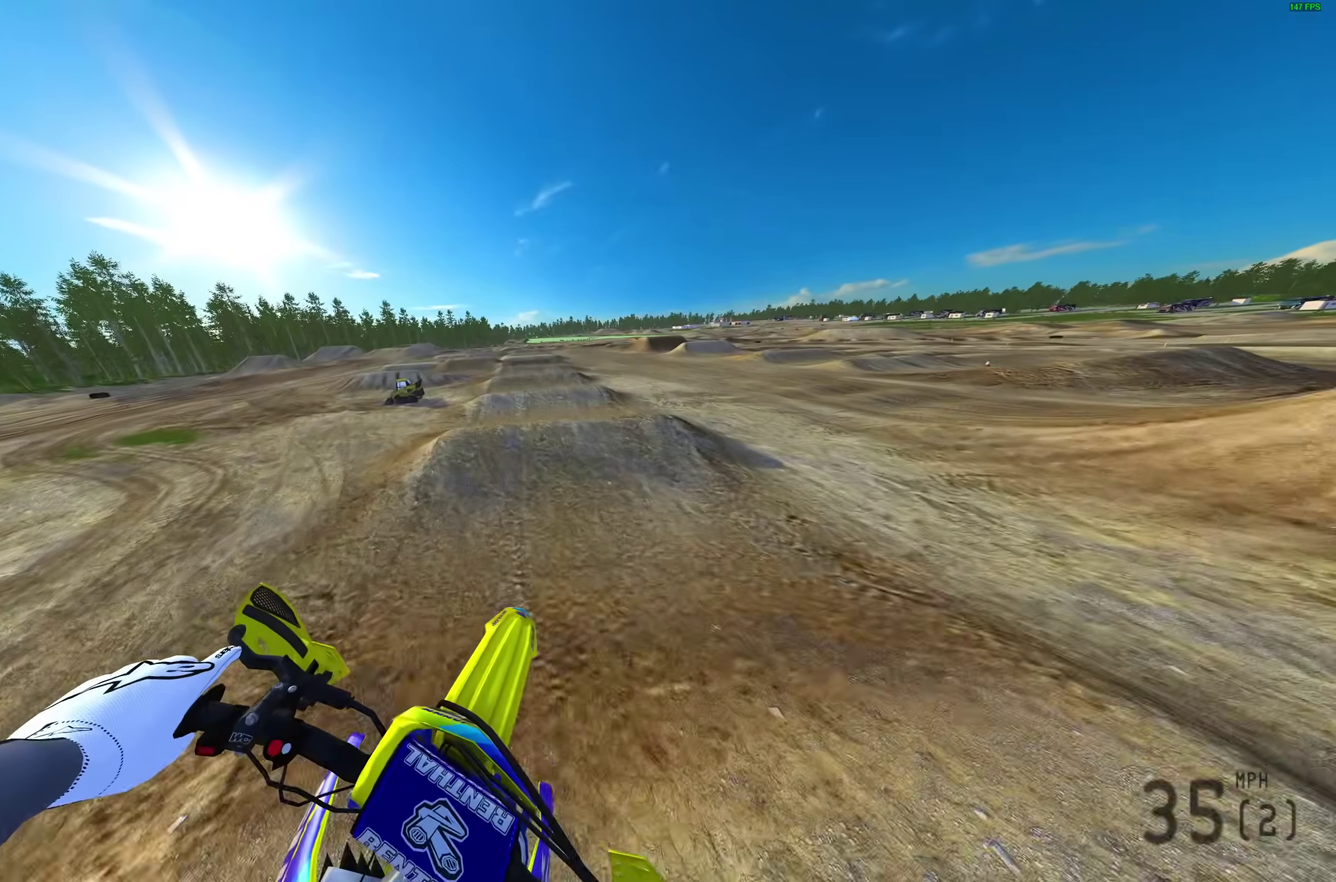
{"dt_ms": 600, "buttons": ["R2"], "left_stick": "center", "right_stick": "down-left"}
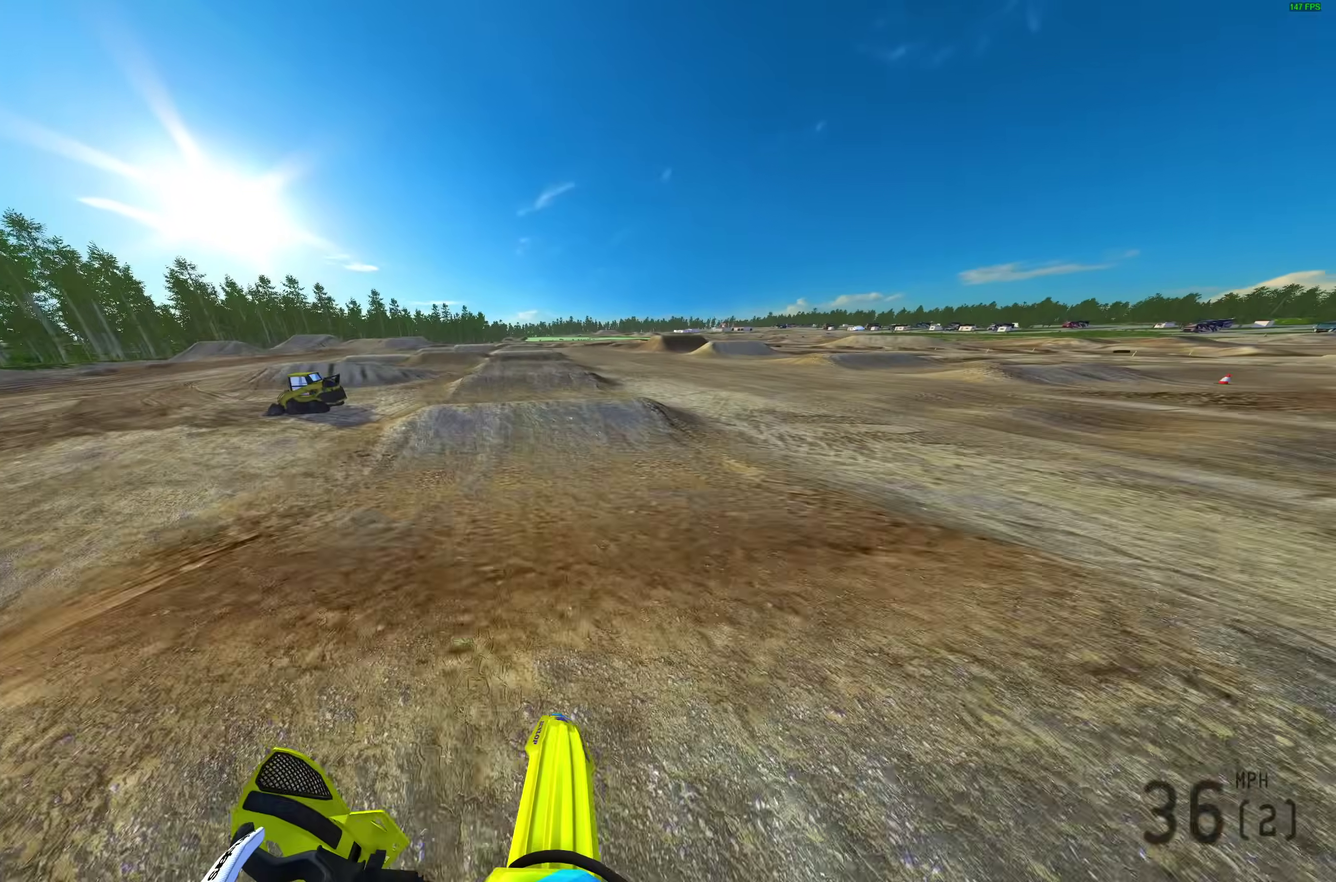
{"dt_ms": 400, "buttons": ["R2"], "left_stick": "center", "right_stick": "up-left"}
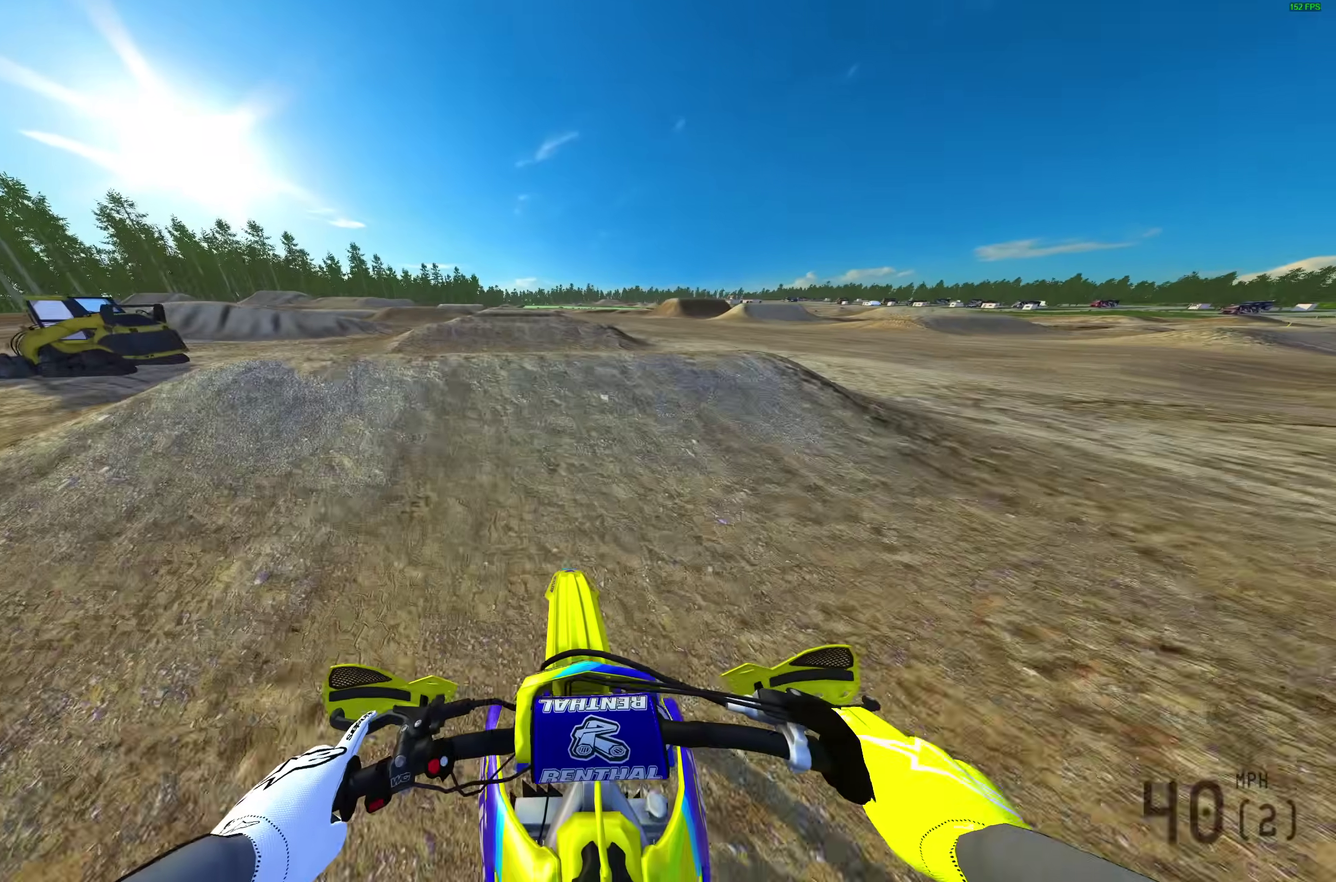
{"dt_ms": 600, "buttons": ["CROSS"], "left_stick": "up-right", "right_stick": "center", "events": [[50, "right_stick", "up"], [100, "left_stick", "up-left"], [150, "right_stick", "center"], [183, "CROSS", "down"], [217, "R2", "up"], [267, "CROSS", "up"], [267, "left_stick", "up"], [350, "left_stick", "up-right"], [583, "CROSS", "down"]]}
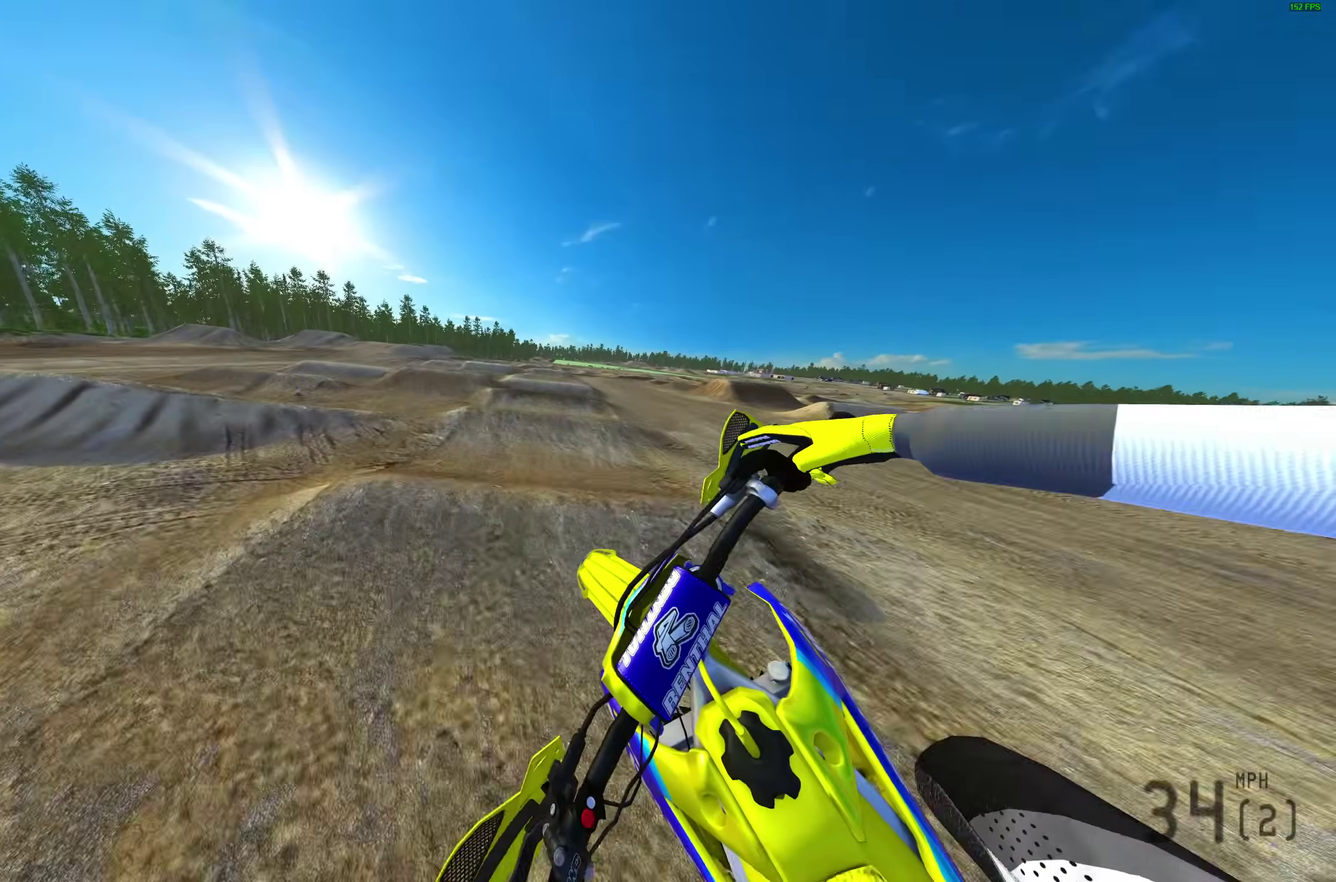
{"dt_ms": 400, "buttons": ["R2"], "left_stick": "right", "right_stick": "up-left", "events": [[17, "left_stick", "right"], [67, "CROSS", "up"], [217, "R2", "down"], [383, "right_stick", "up-left"]]}
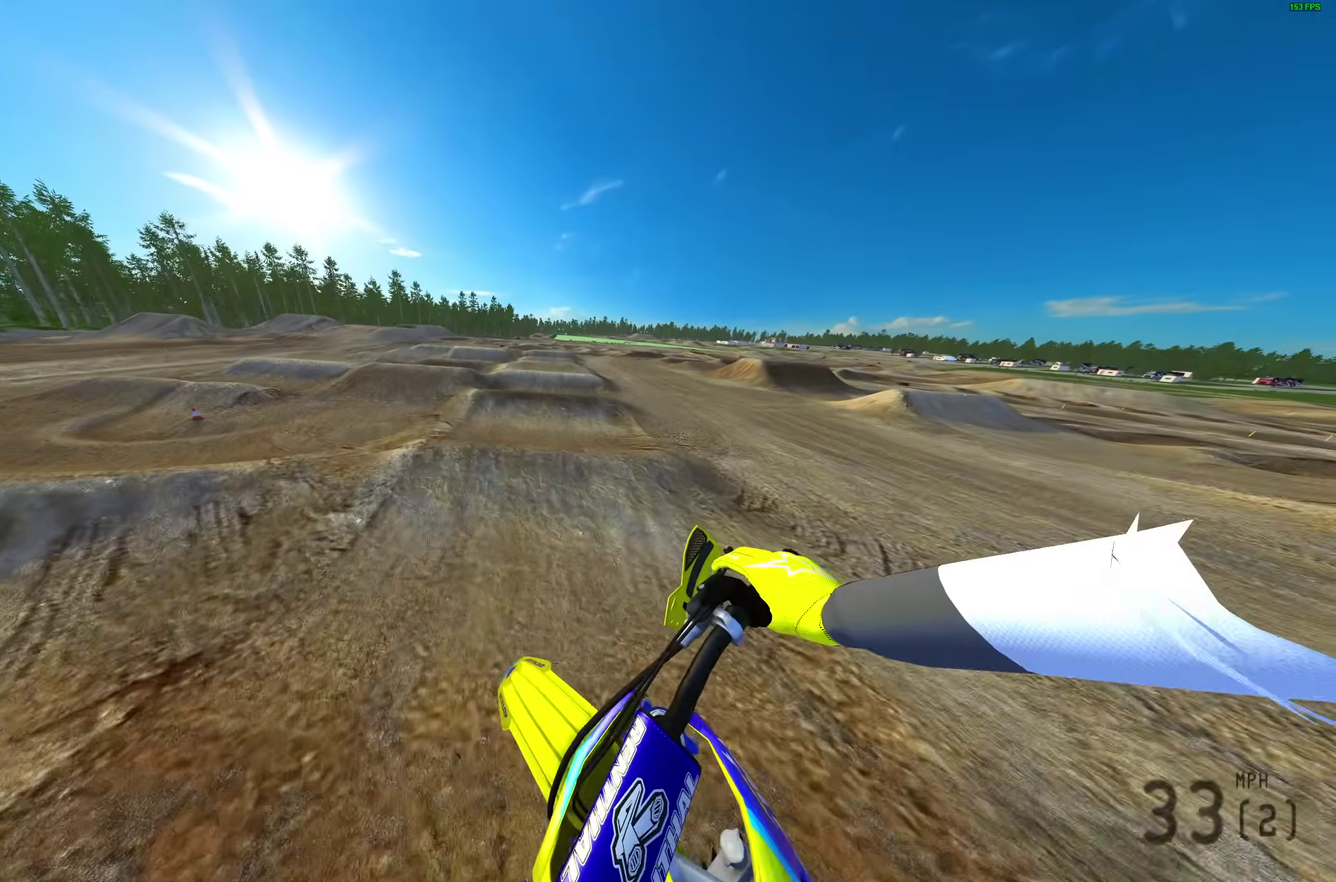
{"dt_ms": 500, "buttons": ["R2"], "left_stick": "center", "right_stick": "up-left", "events": [[17, "R2", "up"], [300, "left_stick", "center"], [483, "R2", "down"]]}
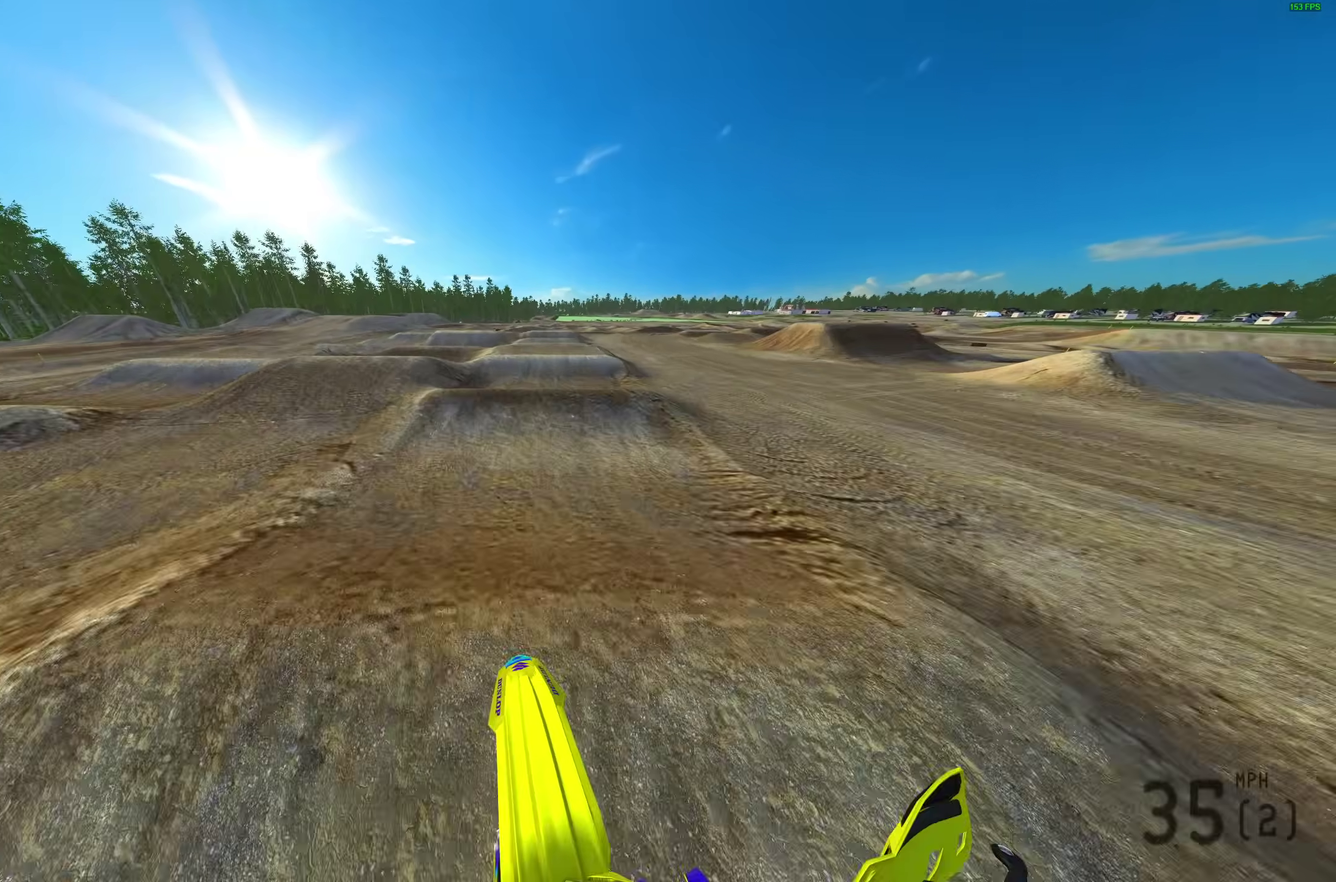
{"dt_ms": 500, "buttons": ["R2"], "left_stick": "center", "right_stick": "down-left", "events": [[317, "right_stick", "down-left"]]}
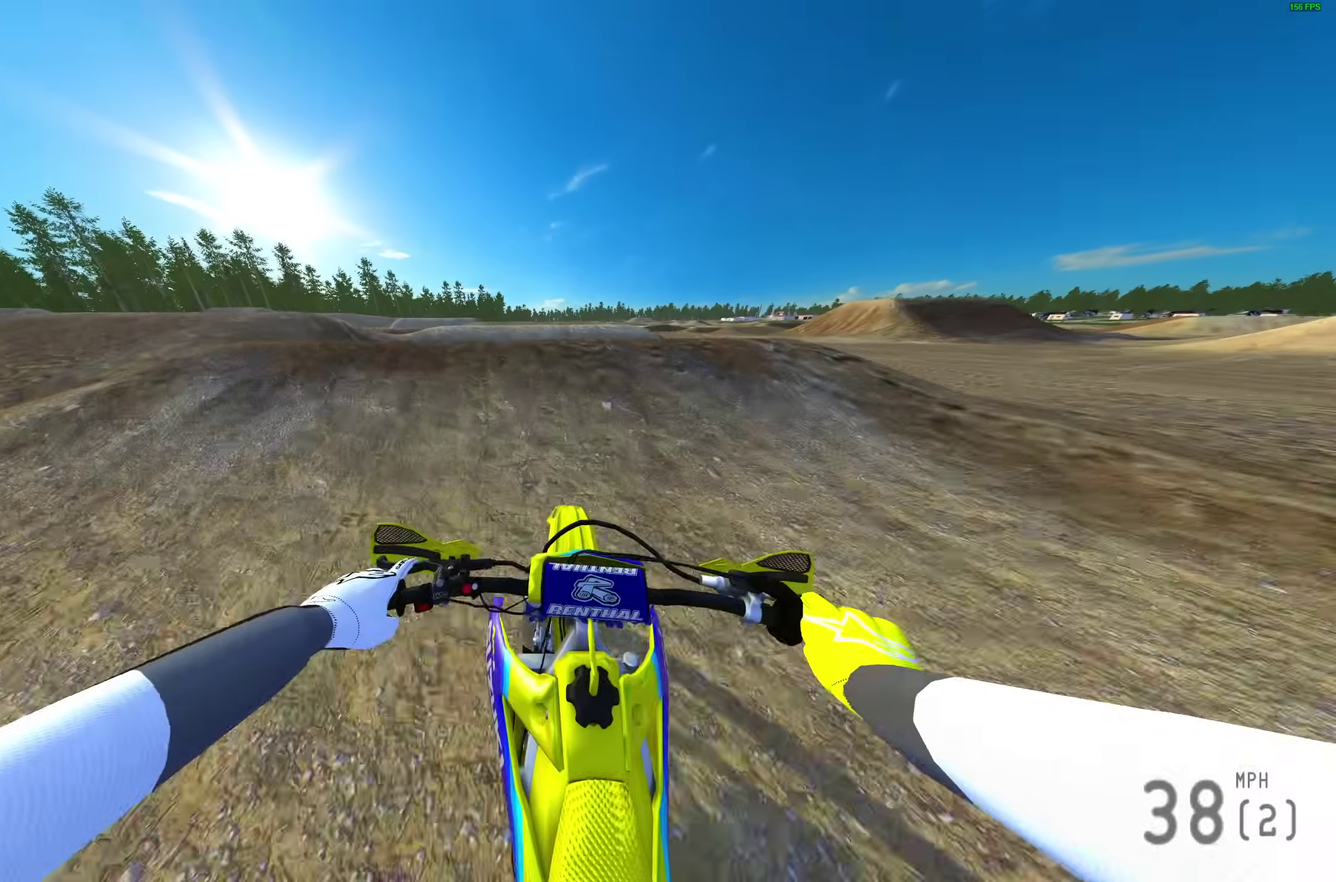
{"dt_ms": 500, "buttons": [], "left_stick": "center", "right_stick": "up"}
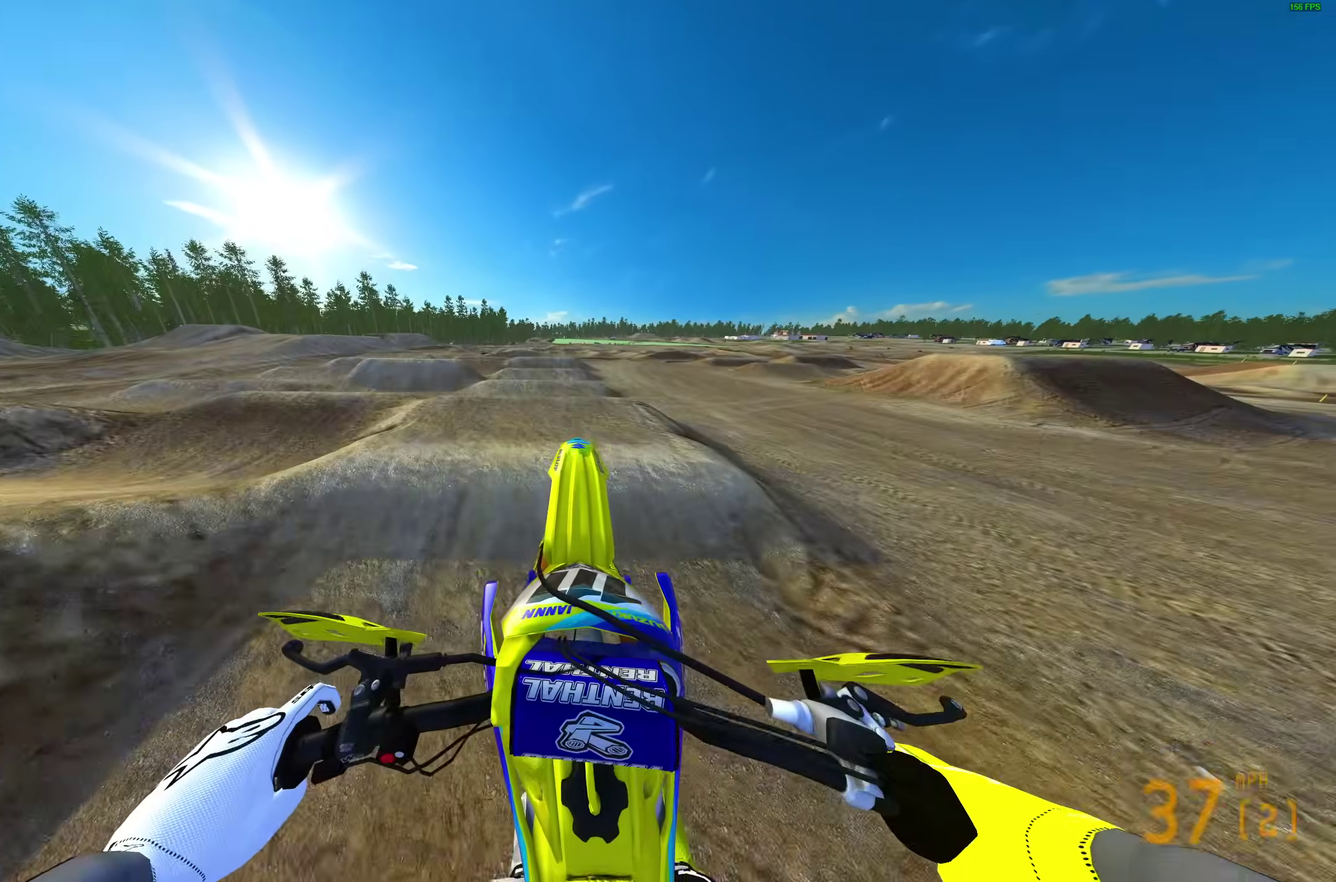
{"dt_ms": 500, "buttons": ["L2"], "left_stick": "center", "right_stick": "center"}
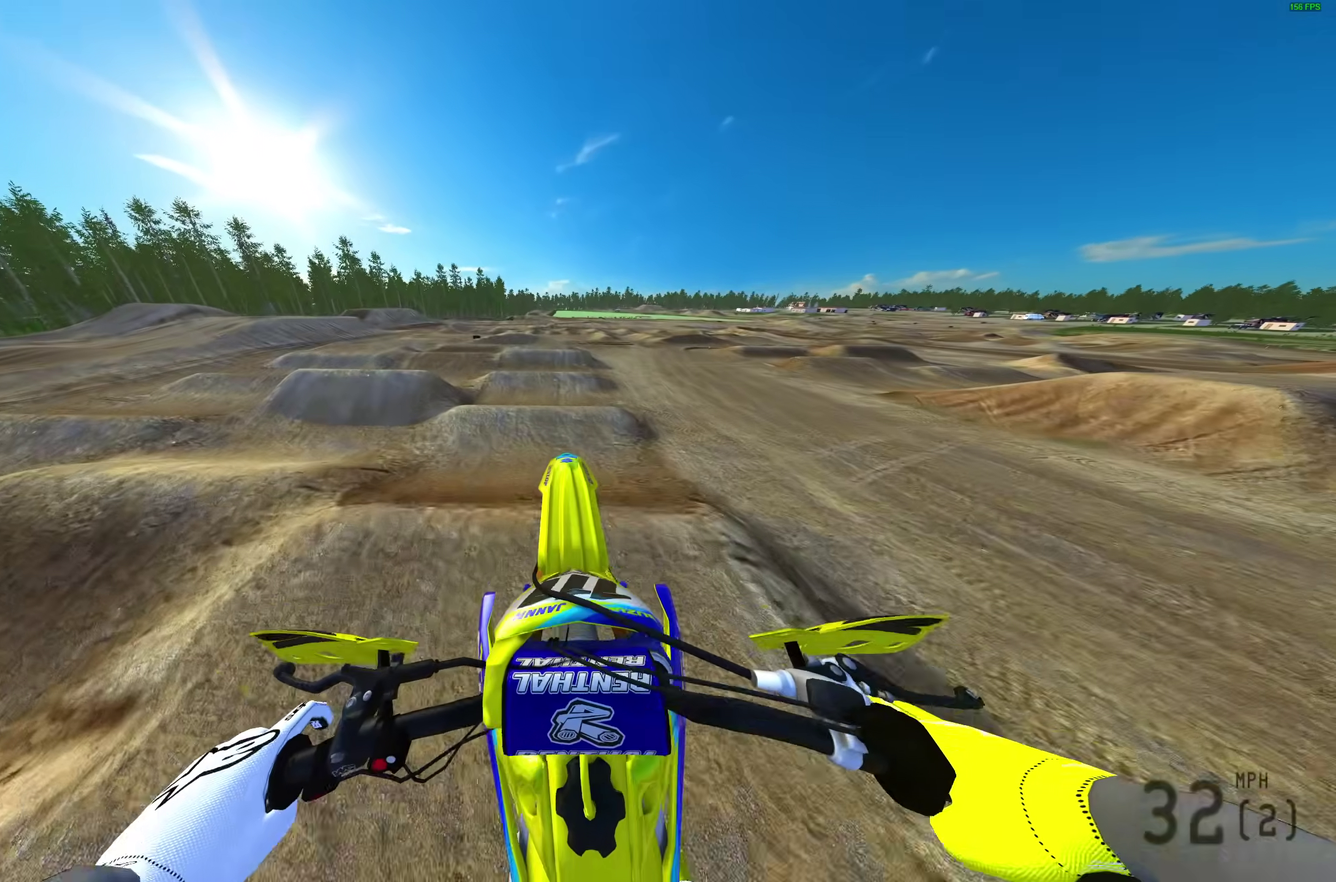
{"dt_ms": 500, "buttons": [], "left_stick": "center", "right_stick": "down", "events": [[33, "L2", "up"], [183, "right_stick", "down"]]}
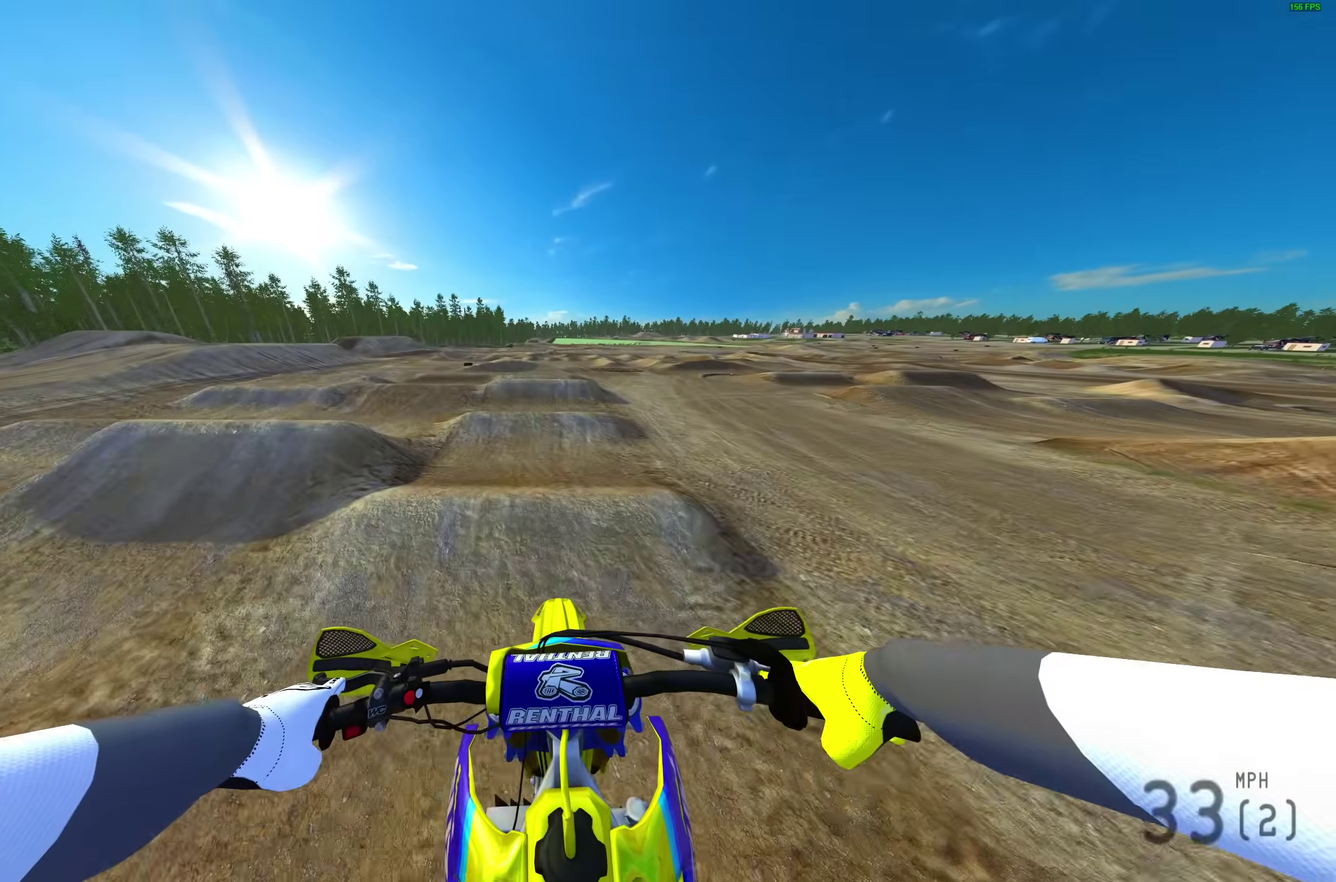
{"dt_ms": 500, "buttons": ["R2"], "left_stick": "center", "right_stick": "center", "events": [[250, "R2", "down"], [350, "right_stick", "center"], [433, "CROSS", "down"], [500, "CROSS", "up"]]}
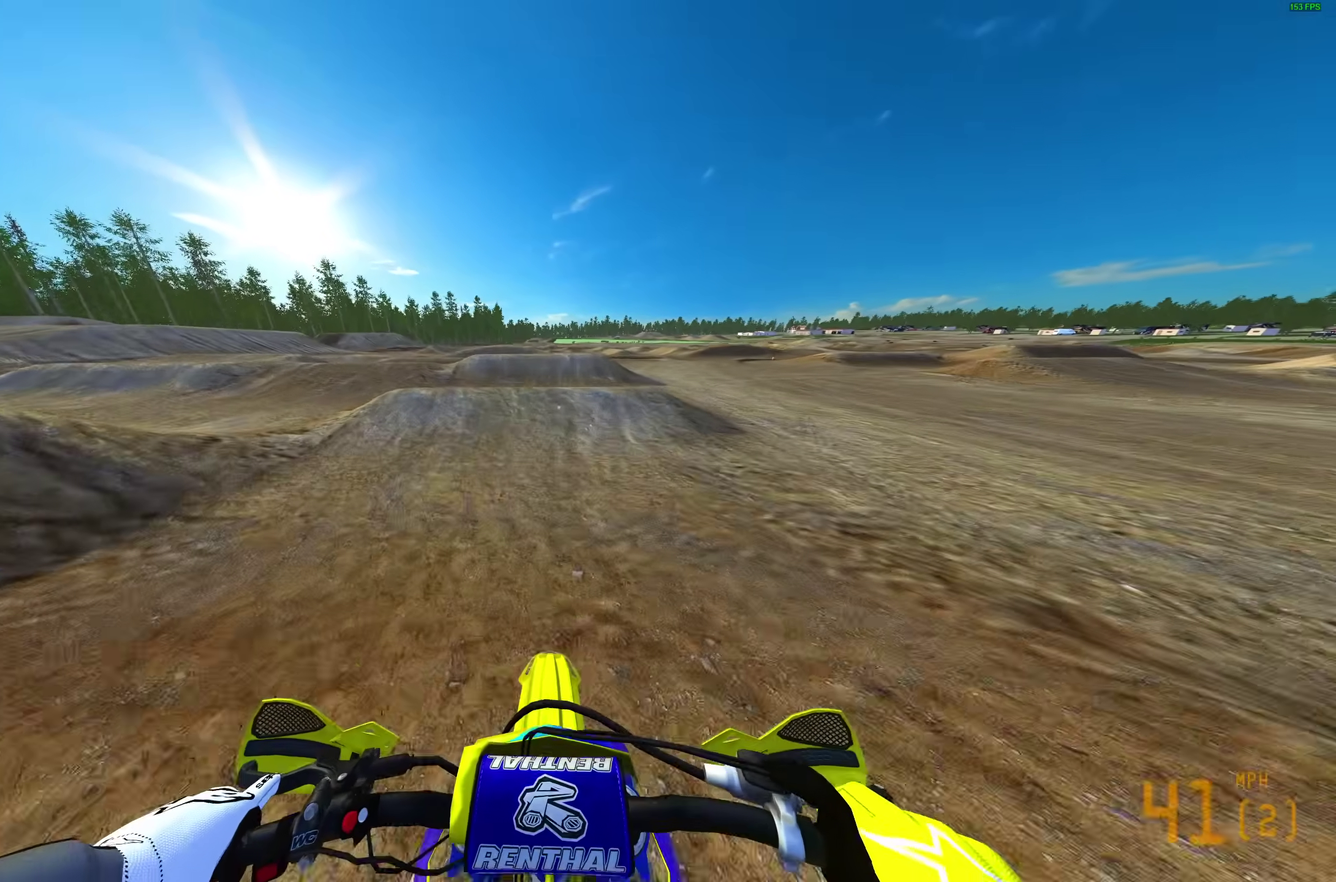
{"dt_ms": 500, "buttons": ["R2"], "left_stick": "center", "right_stick": "center", "events": [[367, "R2", "up"], [367, "right_stick", "down-left"], [450, "R2", "down"], [500, "right_stick", "center"]]}
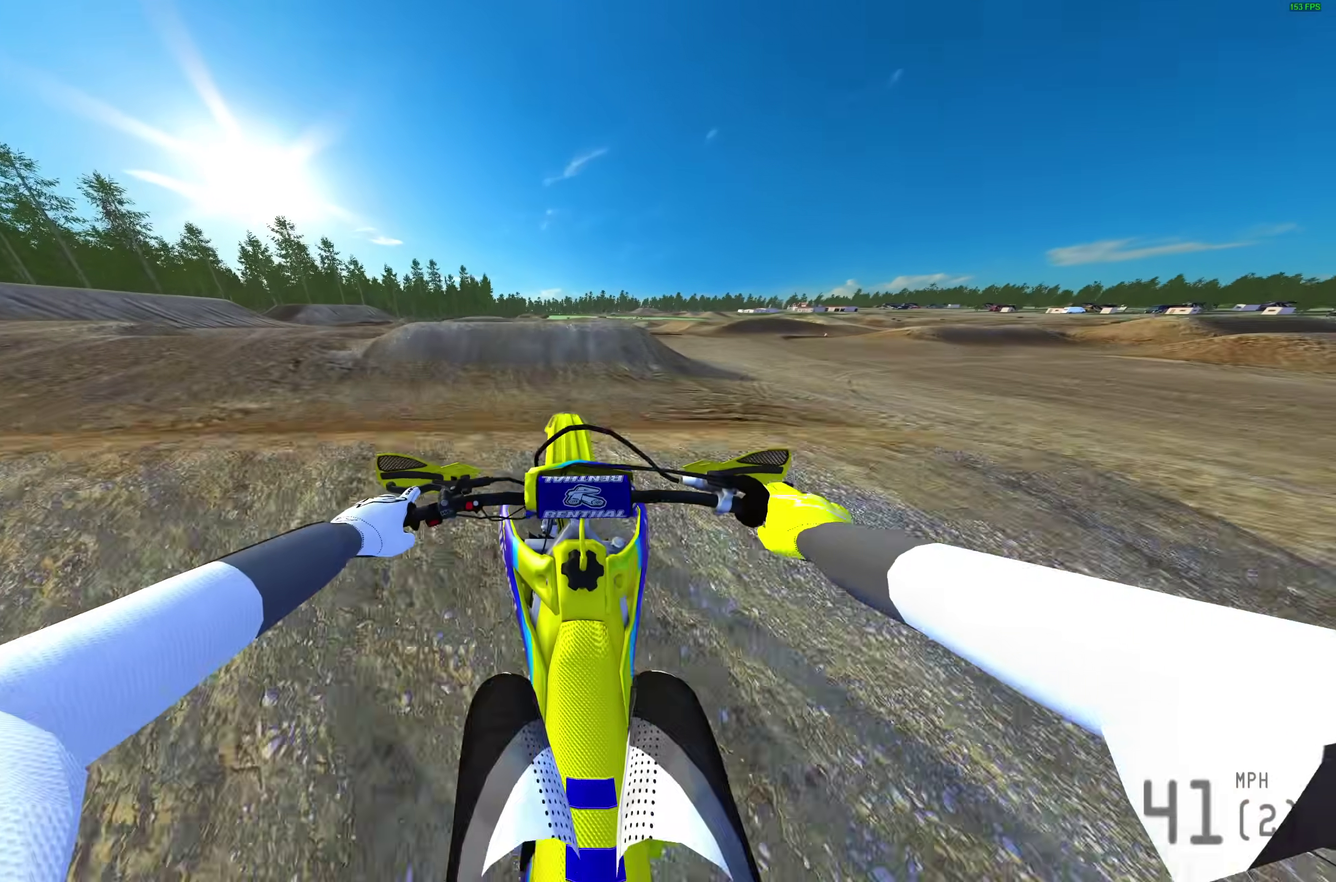
{"dt_ms": 500, "buttons": [], "left_stick": "left", "right_stick": "up", "events": [[67, "R2", "up"], [67, "right_stick", "up-left"], [200, "right_stick", "up"], [333, "left_stick", "left"]]}
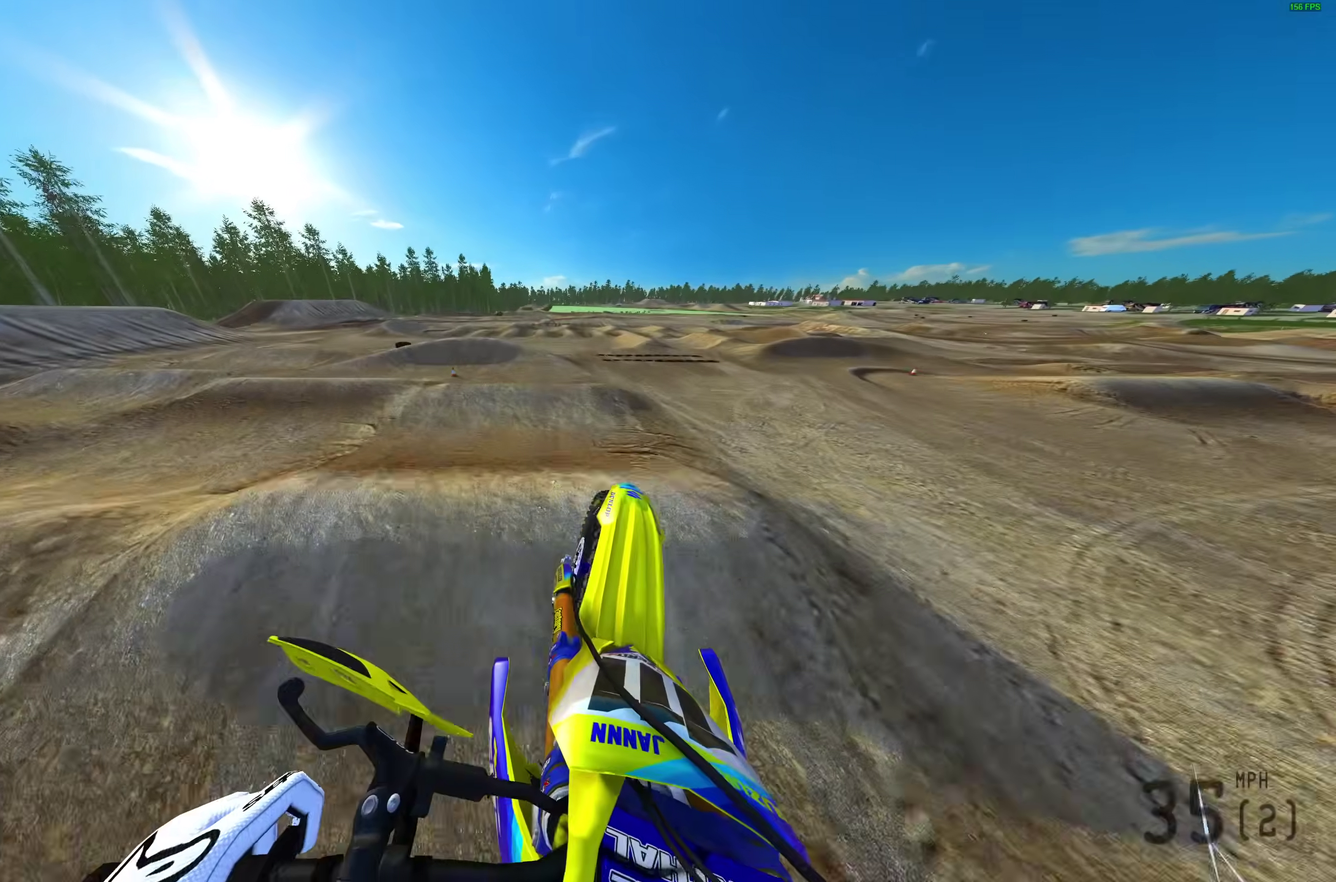
{"dt_ms": 500, "buttons": ["R2"], "left_stick": "left", "right_stick": "left"}
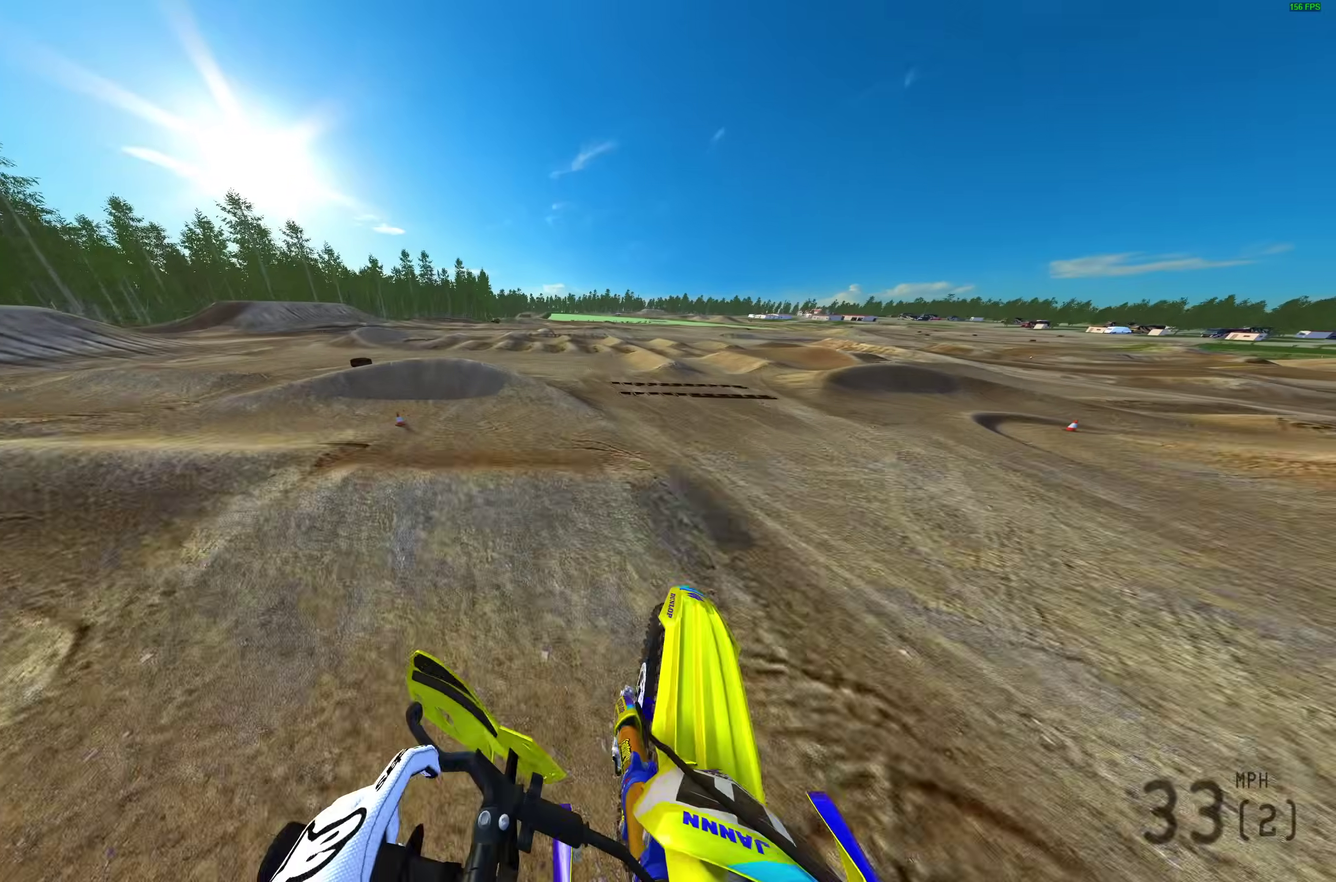
{"dt_ms": 500, "buttons": [], "left_stick": "up-left", "right_stick": "center"}
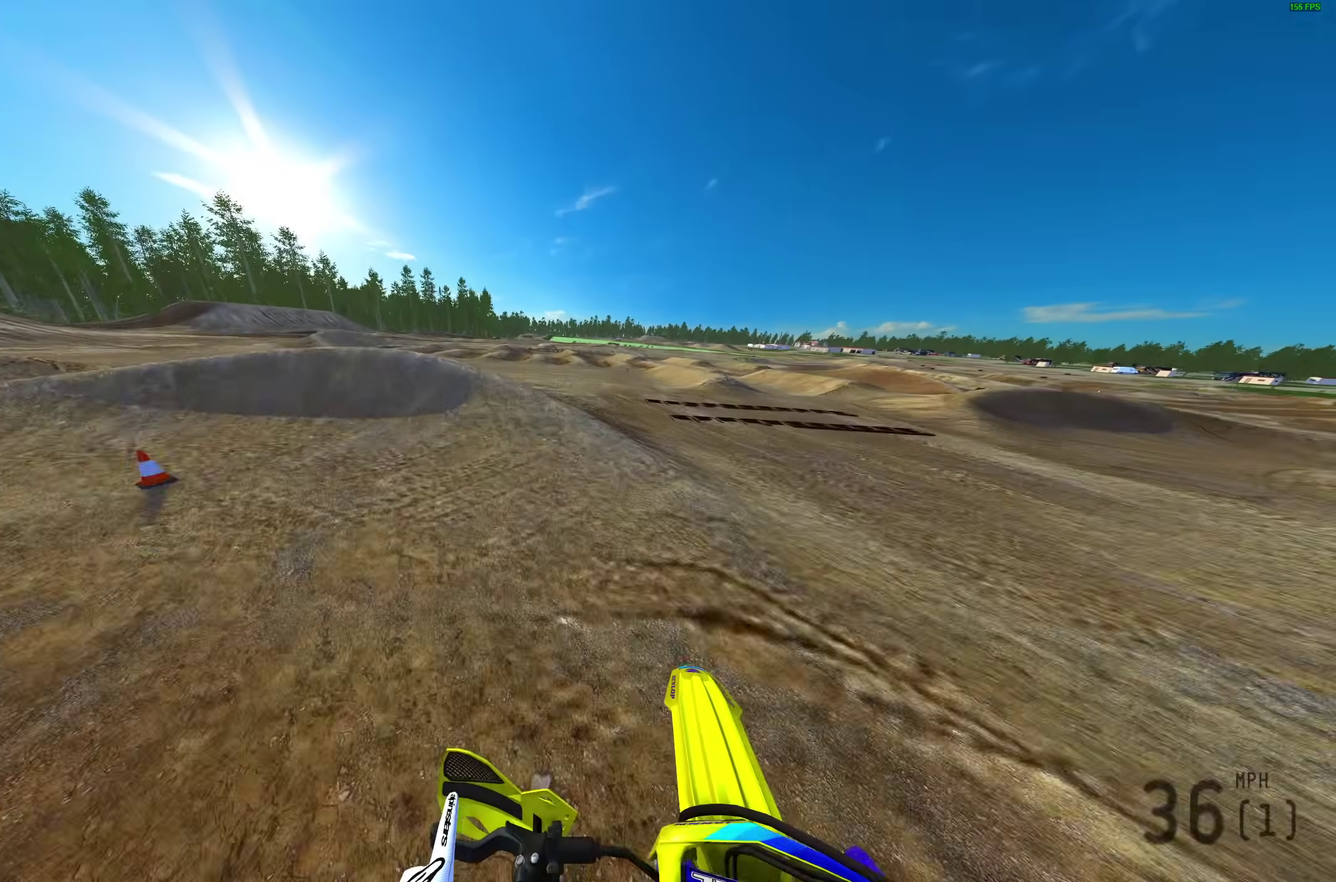
{"dt_ms": 500, "buttons": [], "left_stick": "up-left", "right_stick": "right", "events": [[117, "right_stick", "right"], [200, "R2", "down"], [433, "R2", "up"]]}
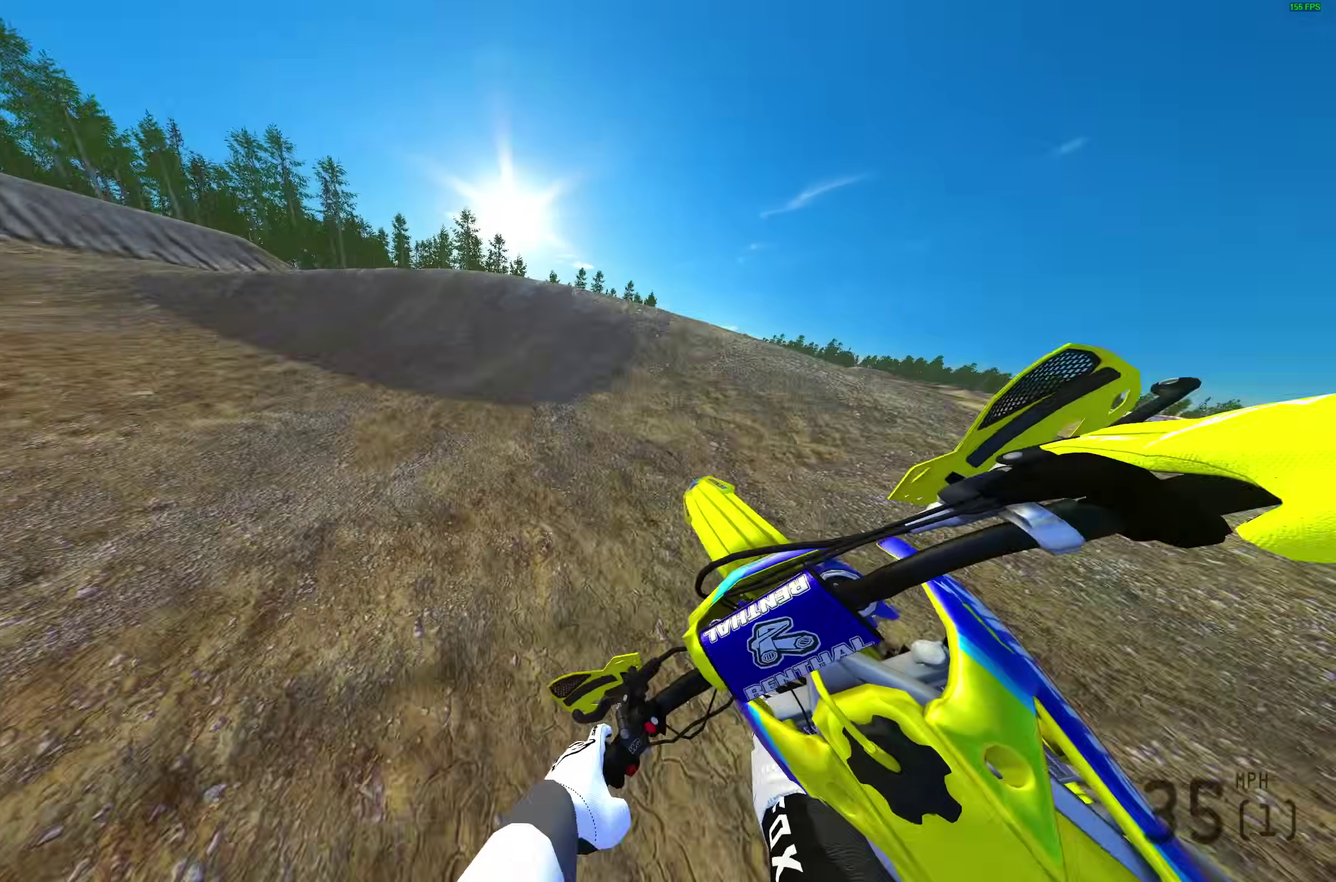
{"dt_ms": 500, "buttons": [], "left_stick": "left", "right_stick": "right", "events": [[183, "left_stick", "left"]]}